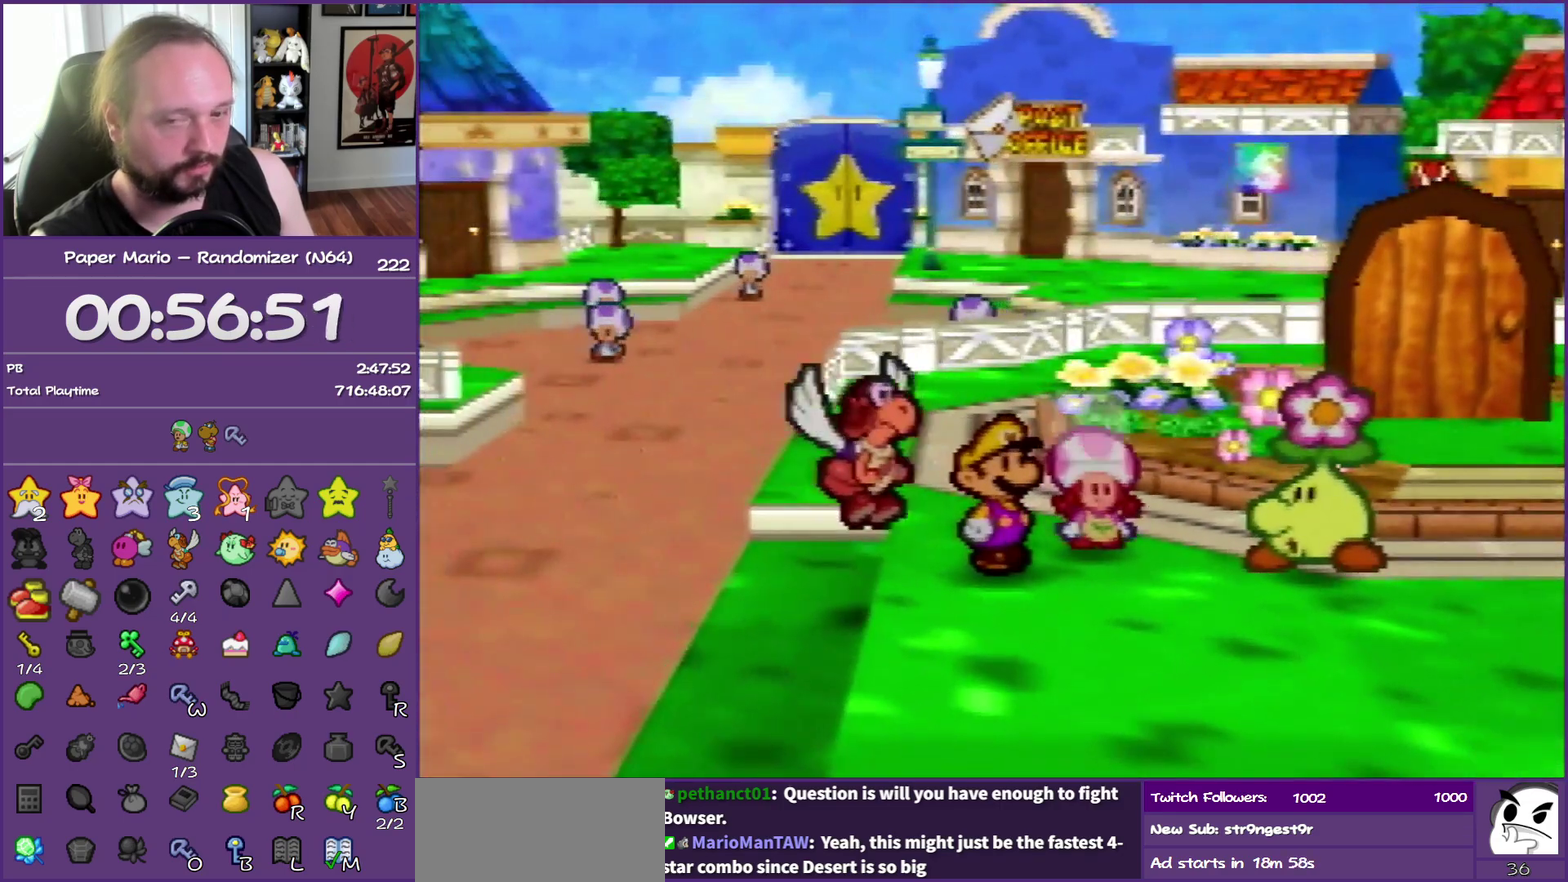
Gameplay with a controller (Nintendo layout); each line is a JSON object with the inputs held at the frame after it. "events" lists button and stick changes between this image and that frame as [ms after this image, input, new state], when the widget could be followed in between. This overlay highlights the sticks when they move; stick clicks (L3) are not distinguishable. Not read: L3 R3.
{"buttons": ["B"], "left_stick": "up-right", "events": []}
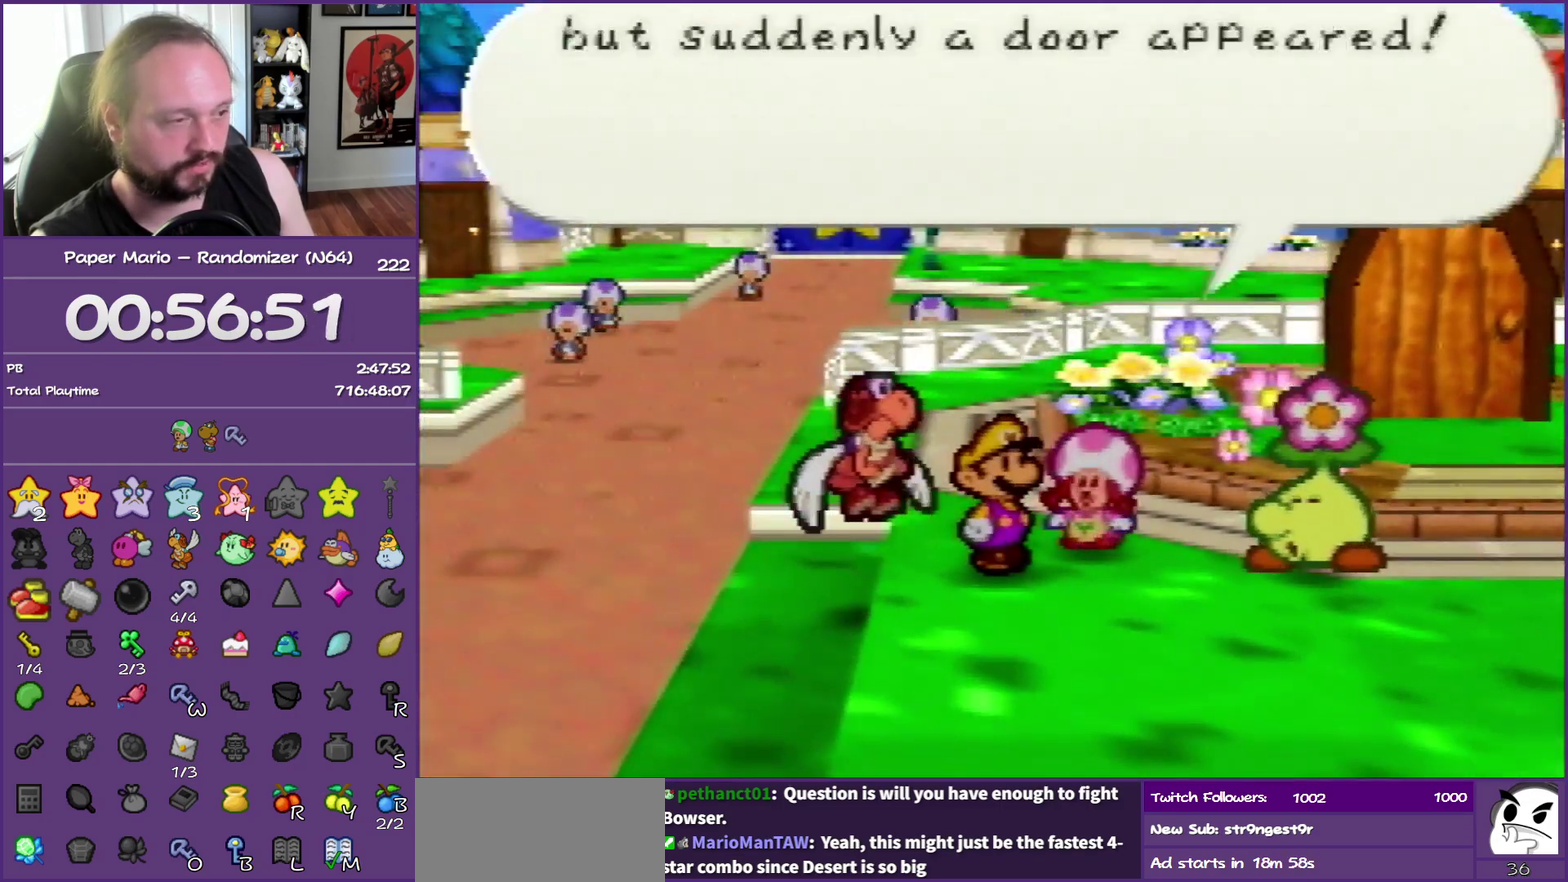
{"buttons": ["B", "Z"], "left_stick": "up-right", "events": [[450, "Z", "down"]]}
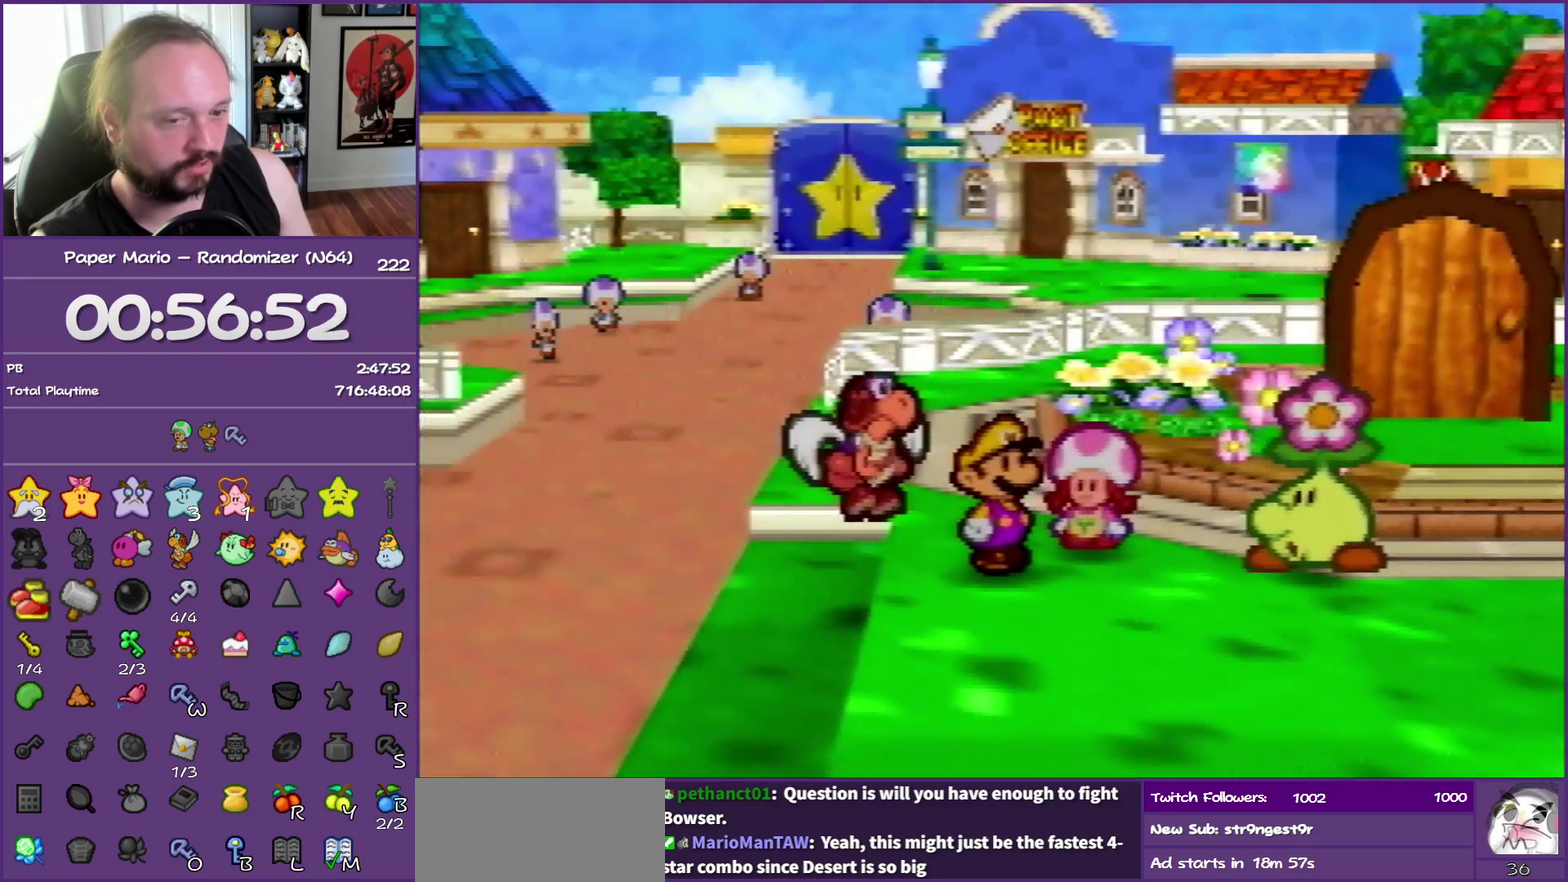
{"buttons": [], "left_stick": "up-right", "events": [[50, "Z", "up"], [150, "Z", "down"], [267, "Z", "up"], [350, "B", "up"], [367, "Z", "down"], [483, "Z", "up"]]}
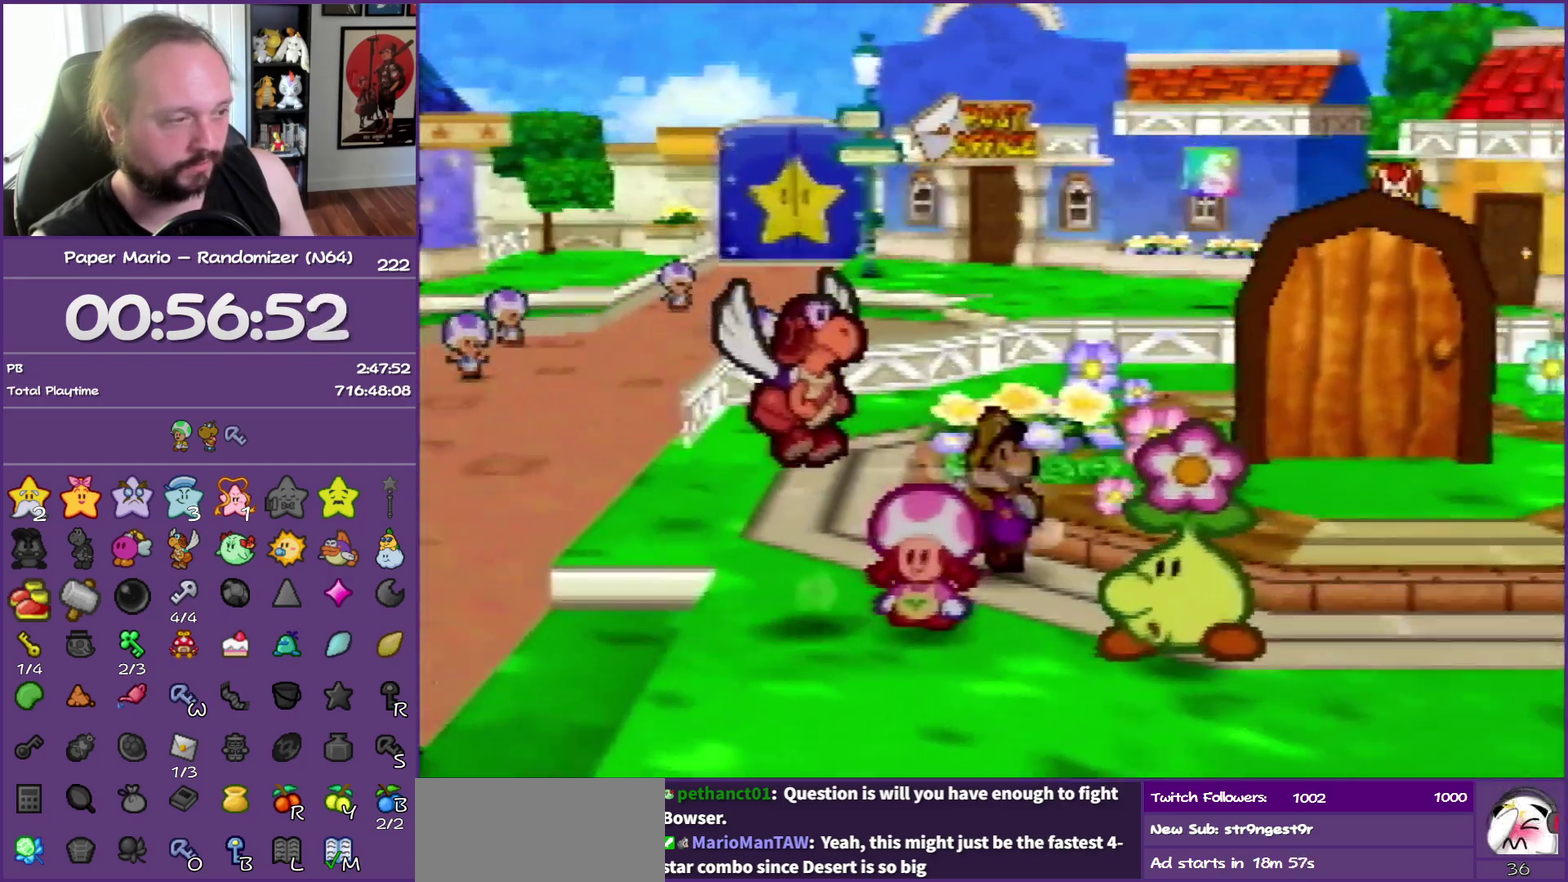
{"buttons": [], "left_stick": "up-right", "events": [[83, "Z", "down"], [183, "Z", "up"], [267, "Z", "down"], [433, "Z", "up"]]}
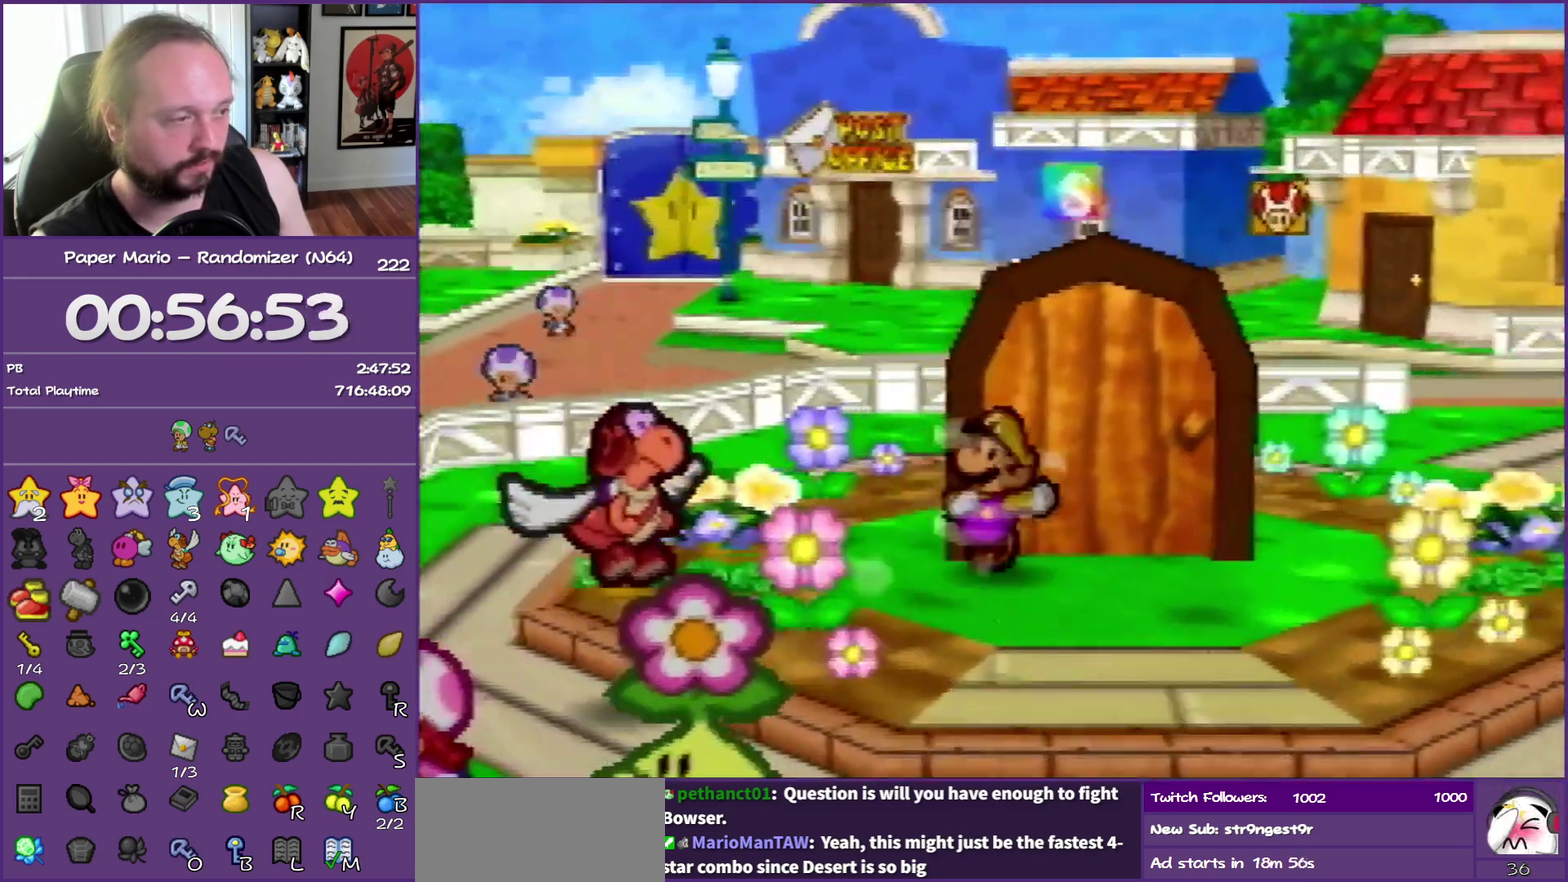
{"buttons": ["A"], "left_stick": "up", "events": [[83, "B", "down"], [167, "left_stick", "up"], [283, "B", "up"], [467, "A", "down"]]}
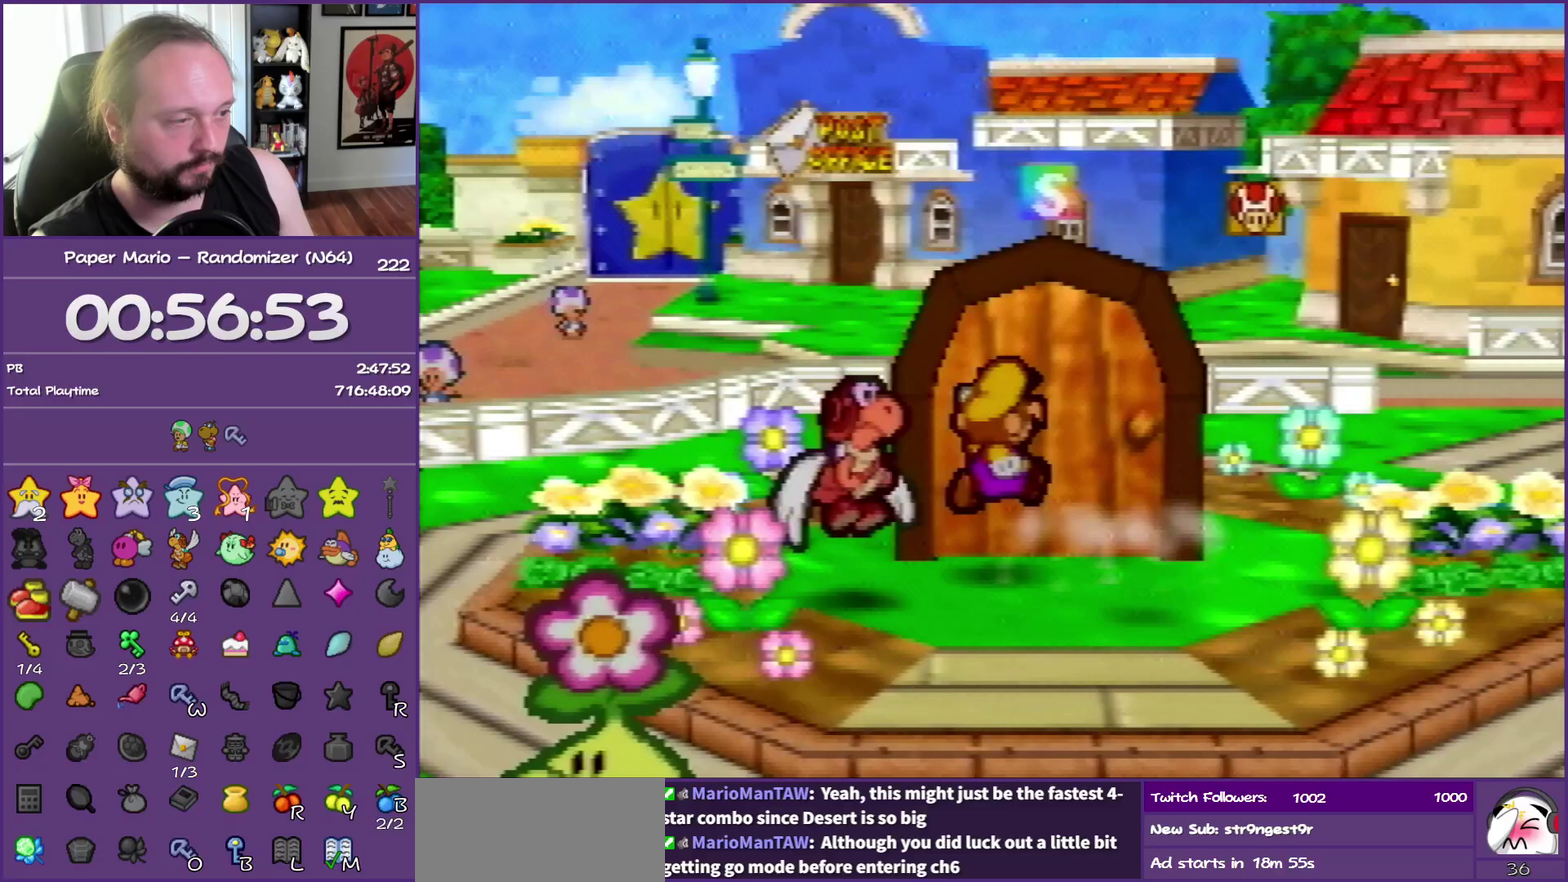
{"buttons": [], "left_stick": "up", "events": [[67, "A", "up"], [167, "A", "down"], [267, "A", "up"]]}
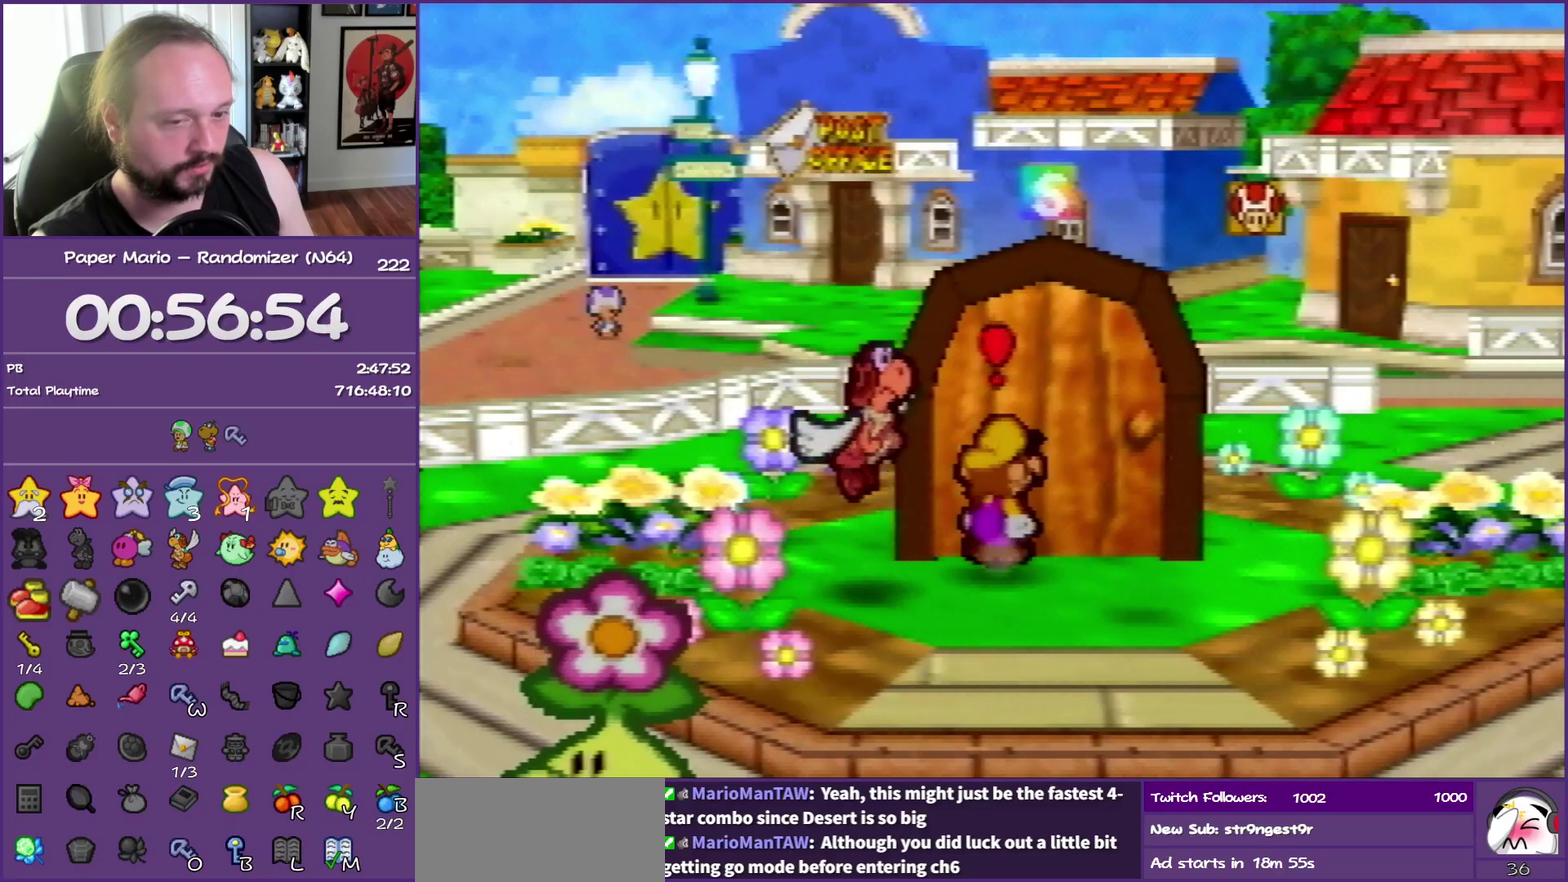
{"buttons": [], "left_stick": "up", "events": [[33, "A", "down"], [133, "A", "up"], [217, "A", "down"], [317, "A", "up"], [400, "A", "down"], [500, "A", "up"]]}
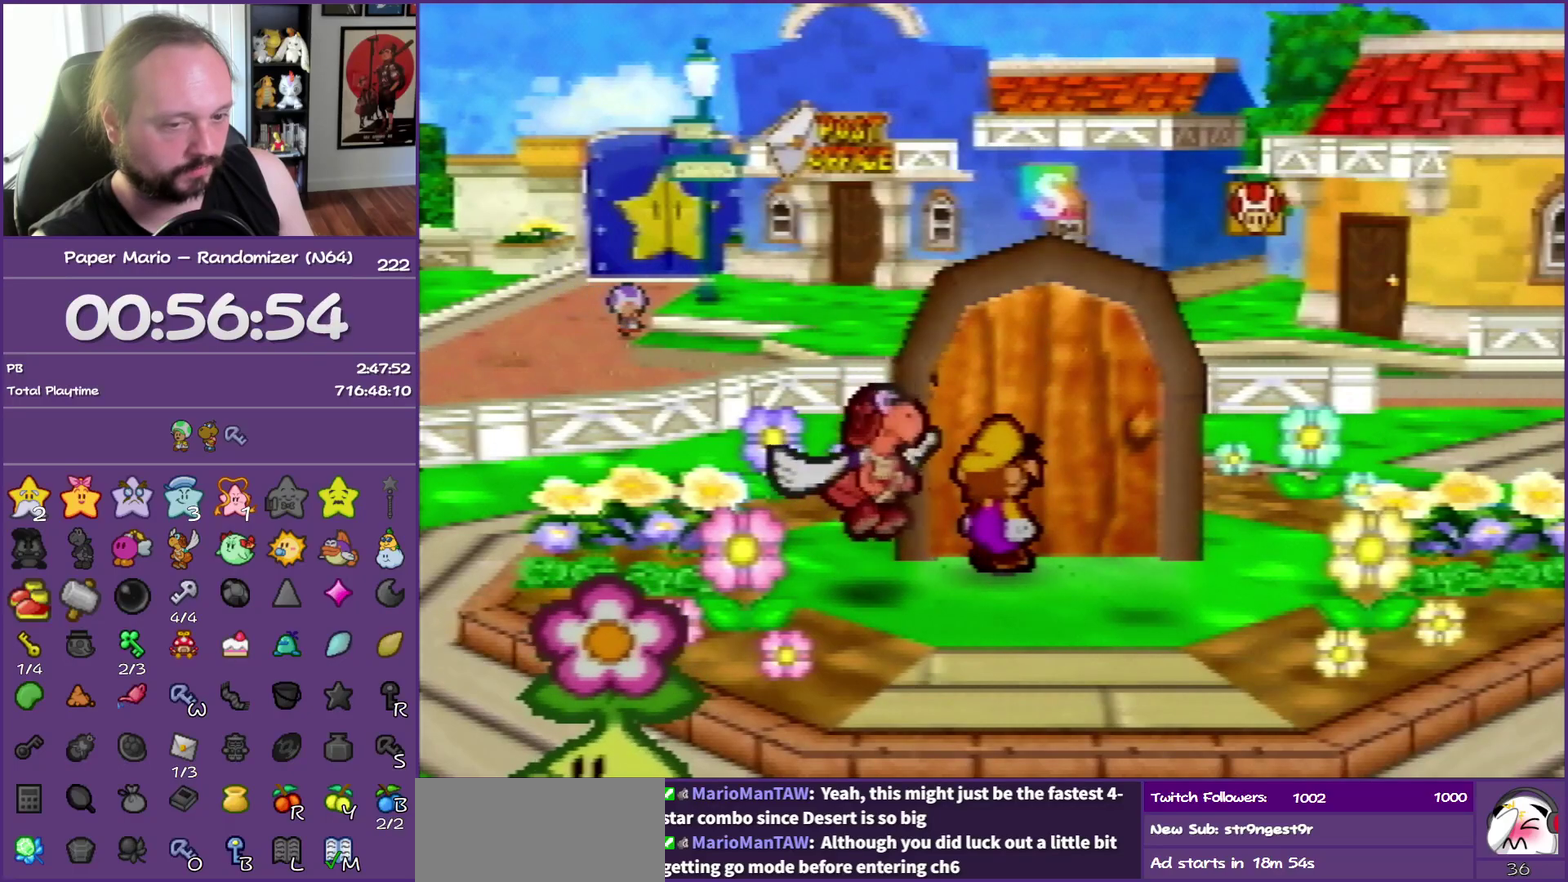
{"buttons": ["A", "B"], "left_stick": "up", "events": [[67, "A", "down"], [167, "A", "up"], [250, "A", "down"], [483, "B", "down"]]}
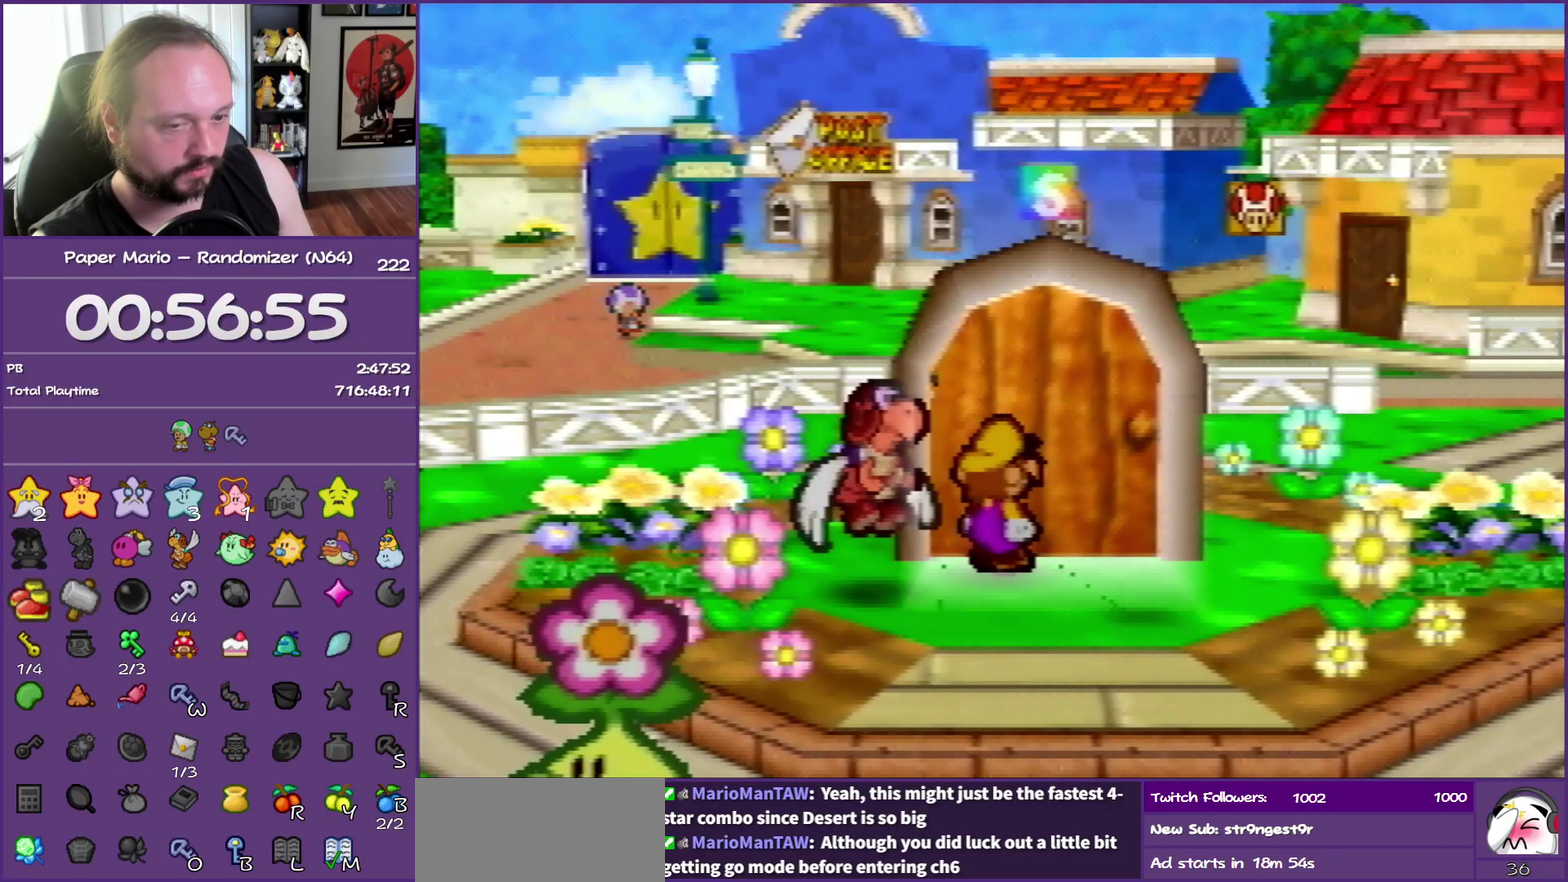
{"buttons": ["B"], "left_stick": "center", "events": [[17, "A", "up"], [133, "left_stick", "up-right"], [183, "left_stick", "center"]]}
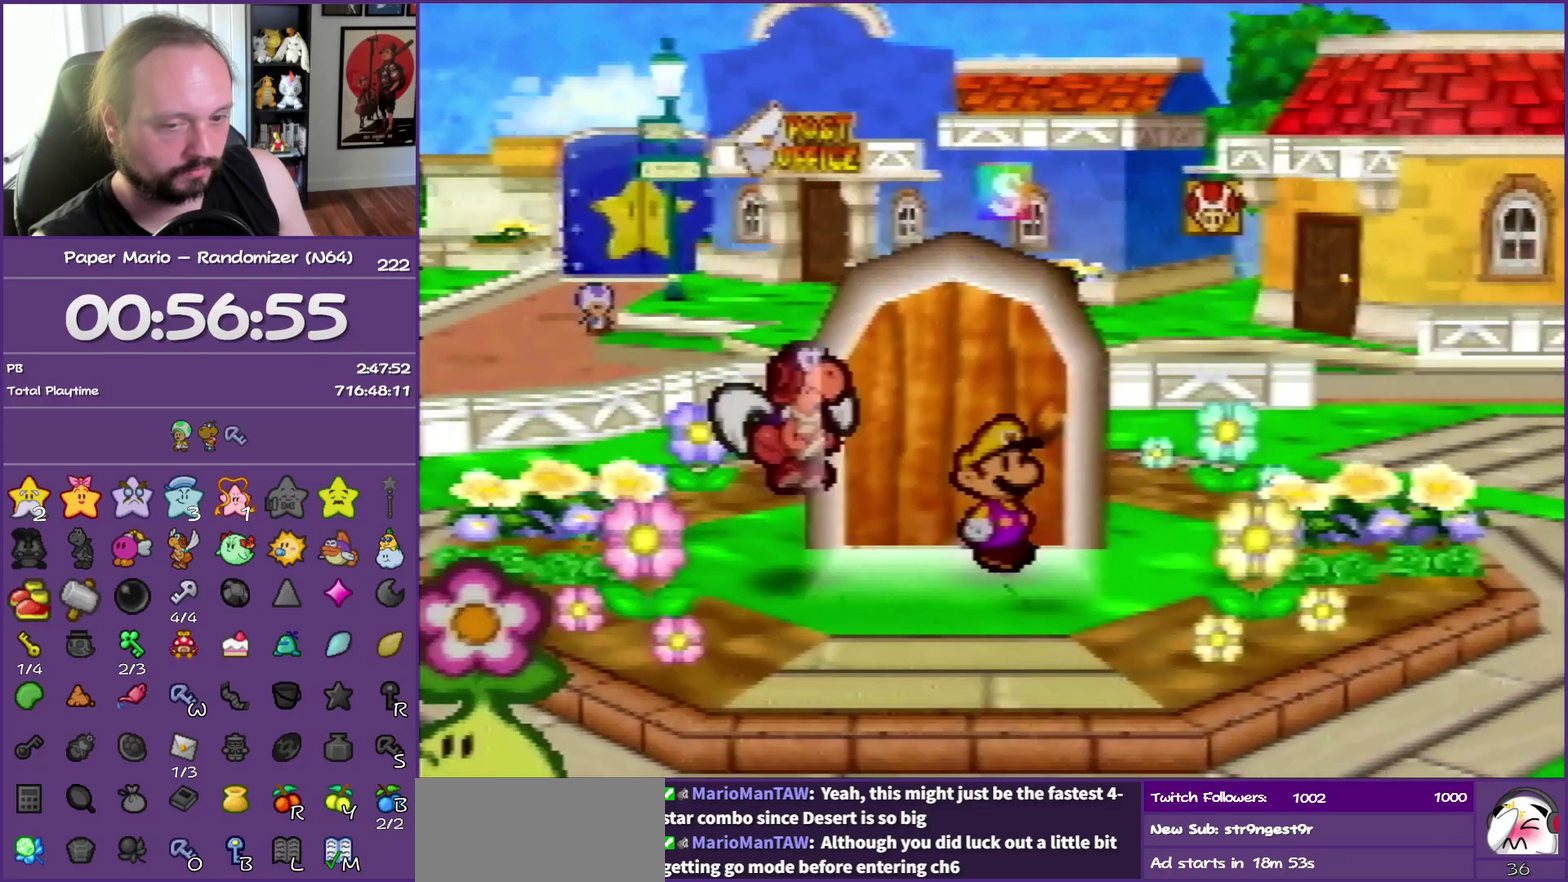
{"buttons": ["B"], "left_stick": "center", "events": []}
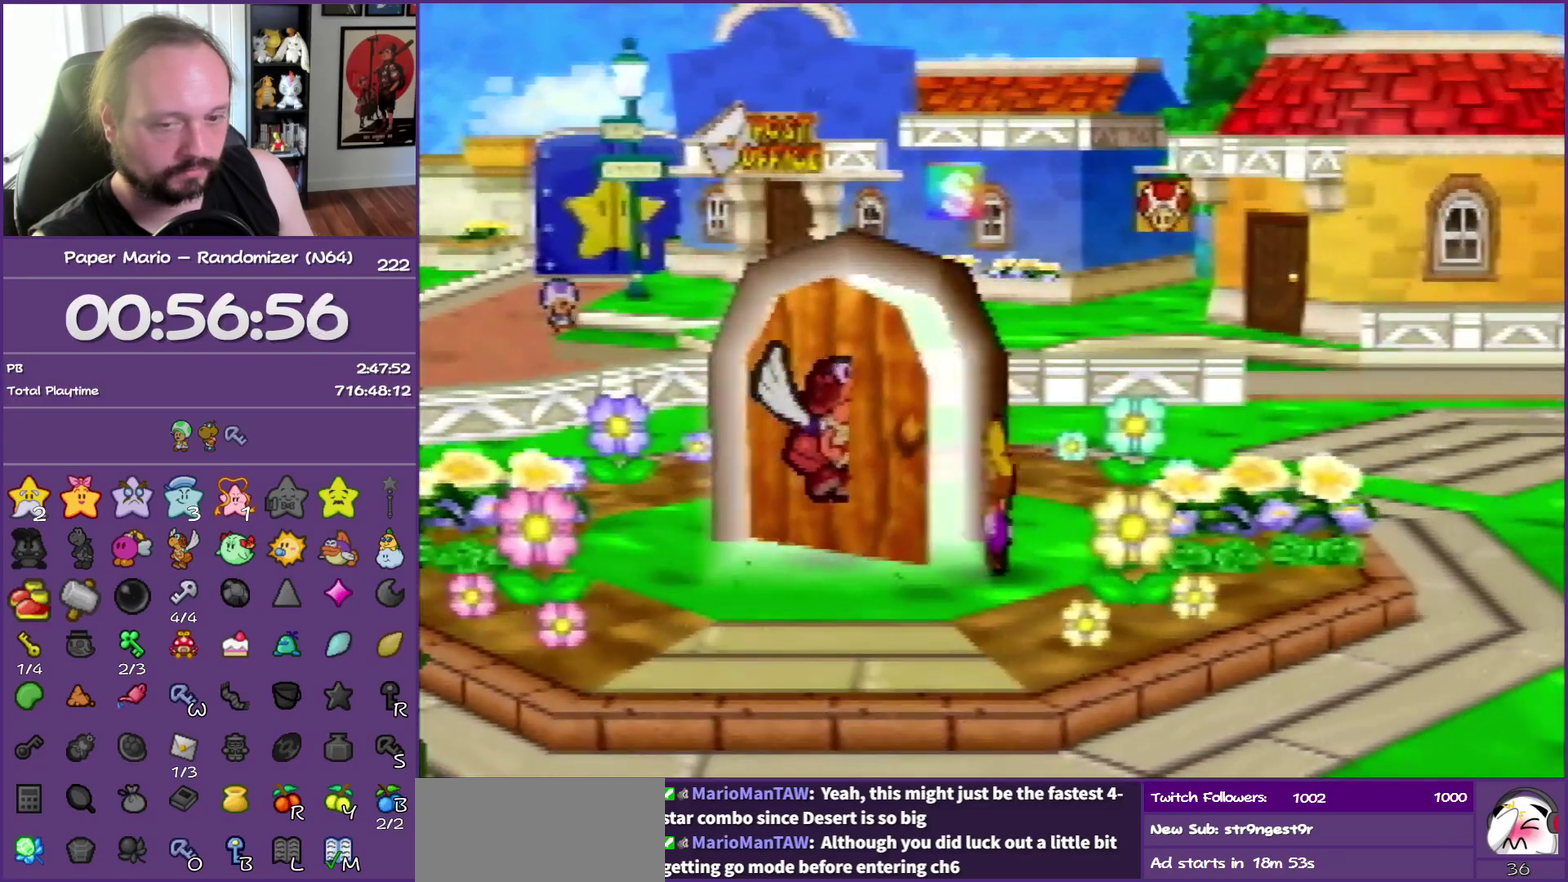
{"buttons": ["B"], "left_stick": "center", "events": []}
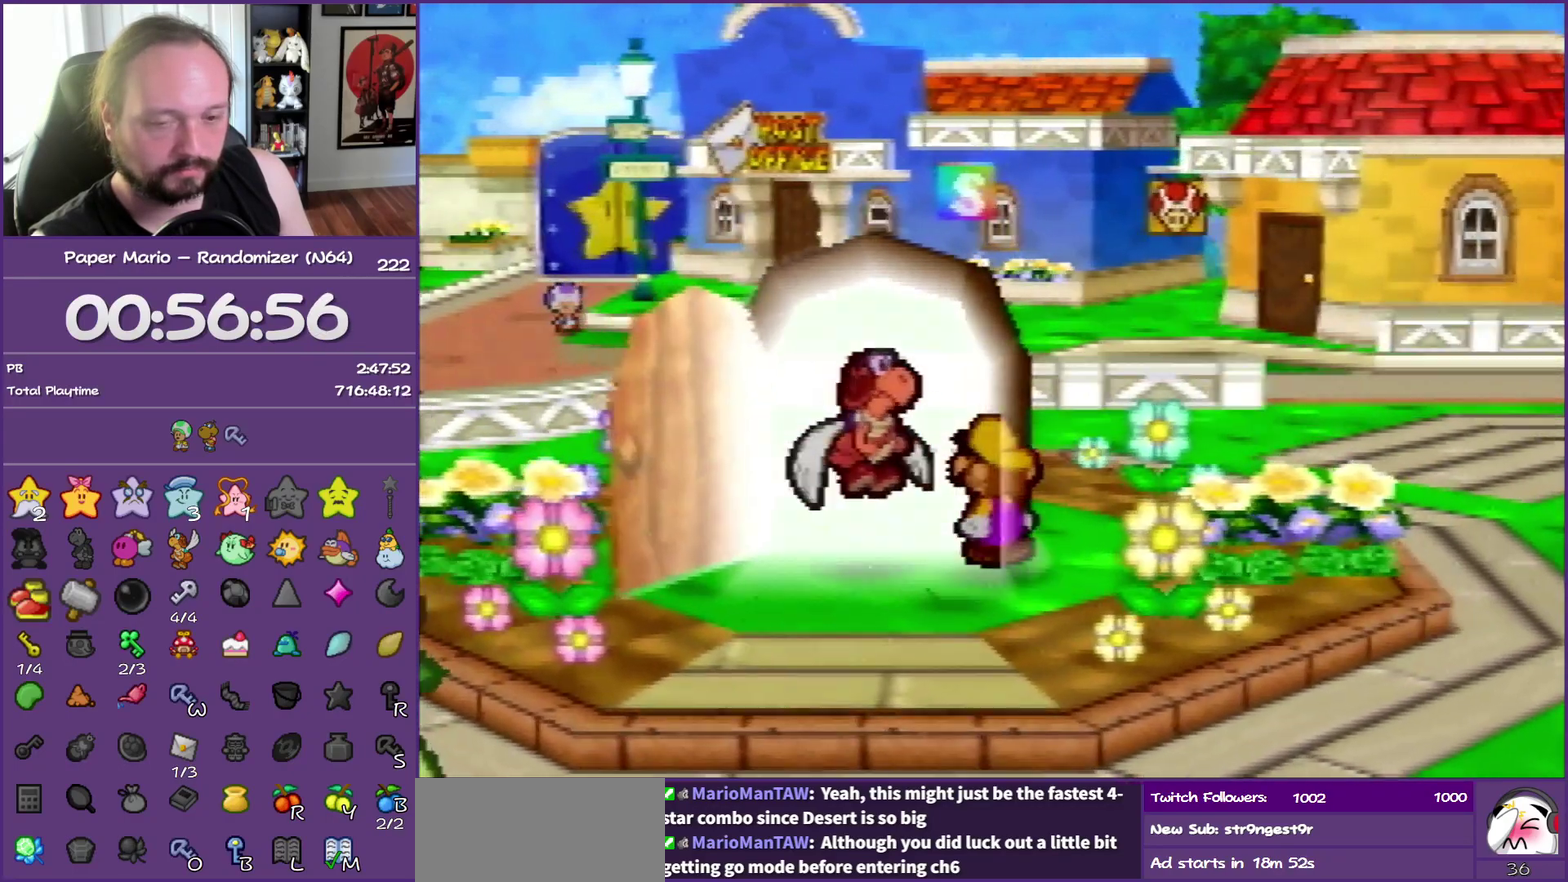
{"buttons": ["B"], "left_stick": "center", "events": []}
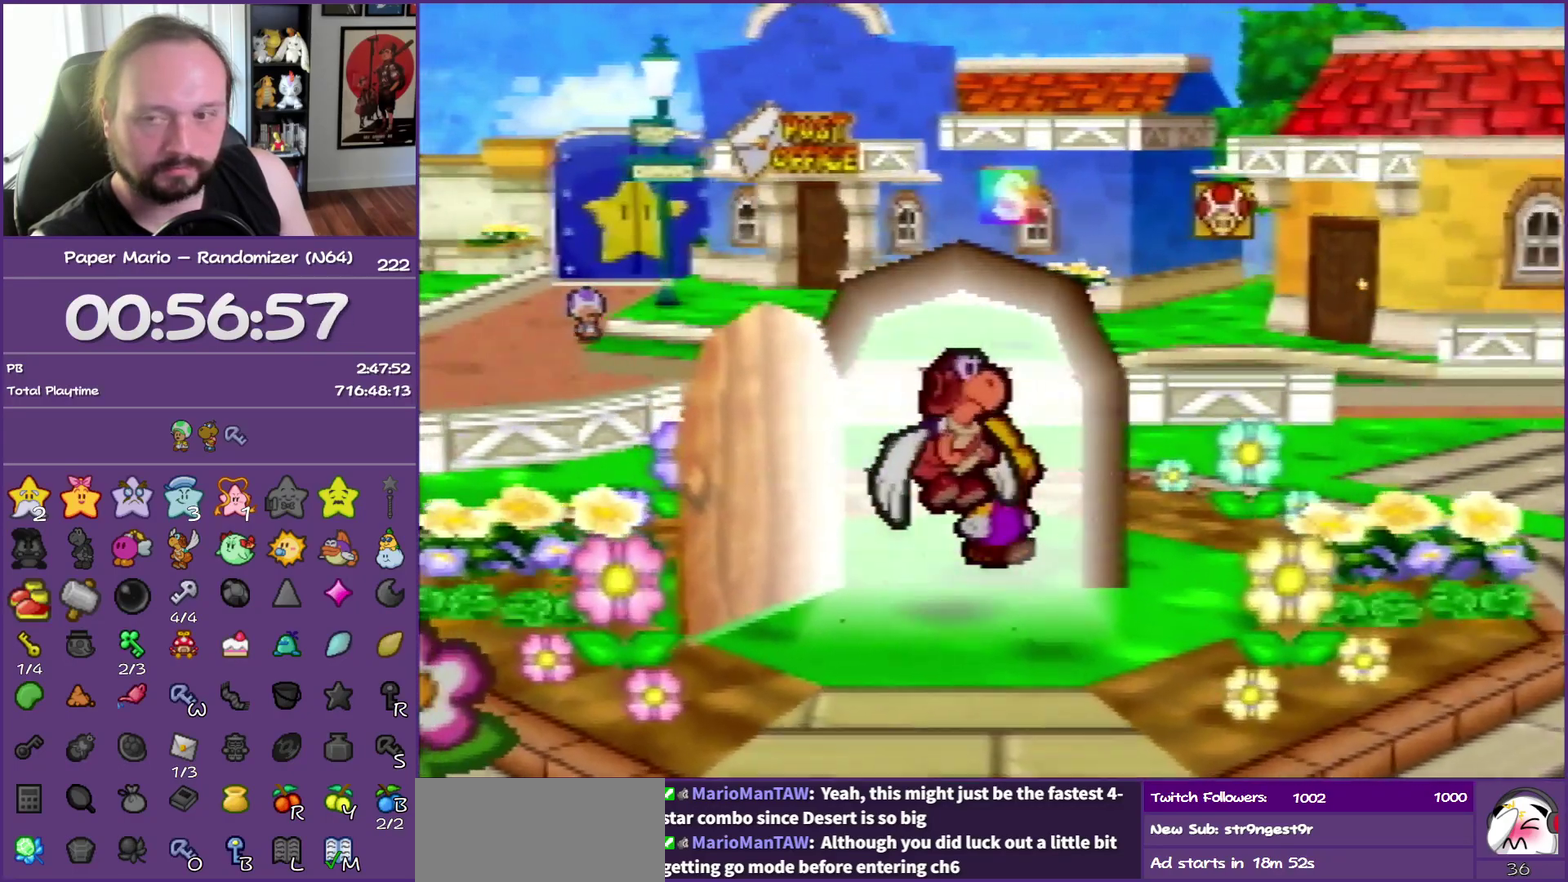
{"buttons": ["B"], "left_stick": "center", "events": []}
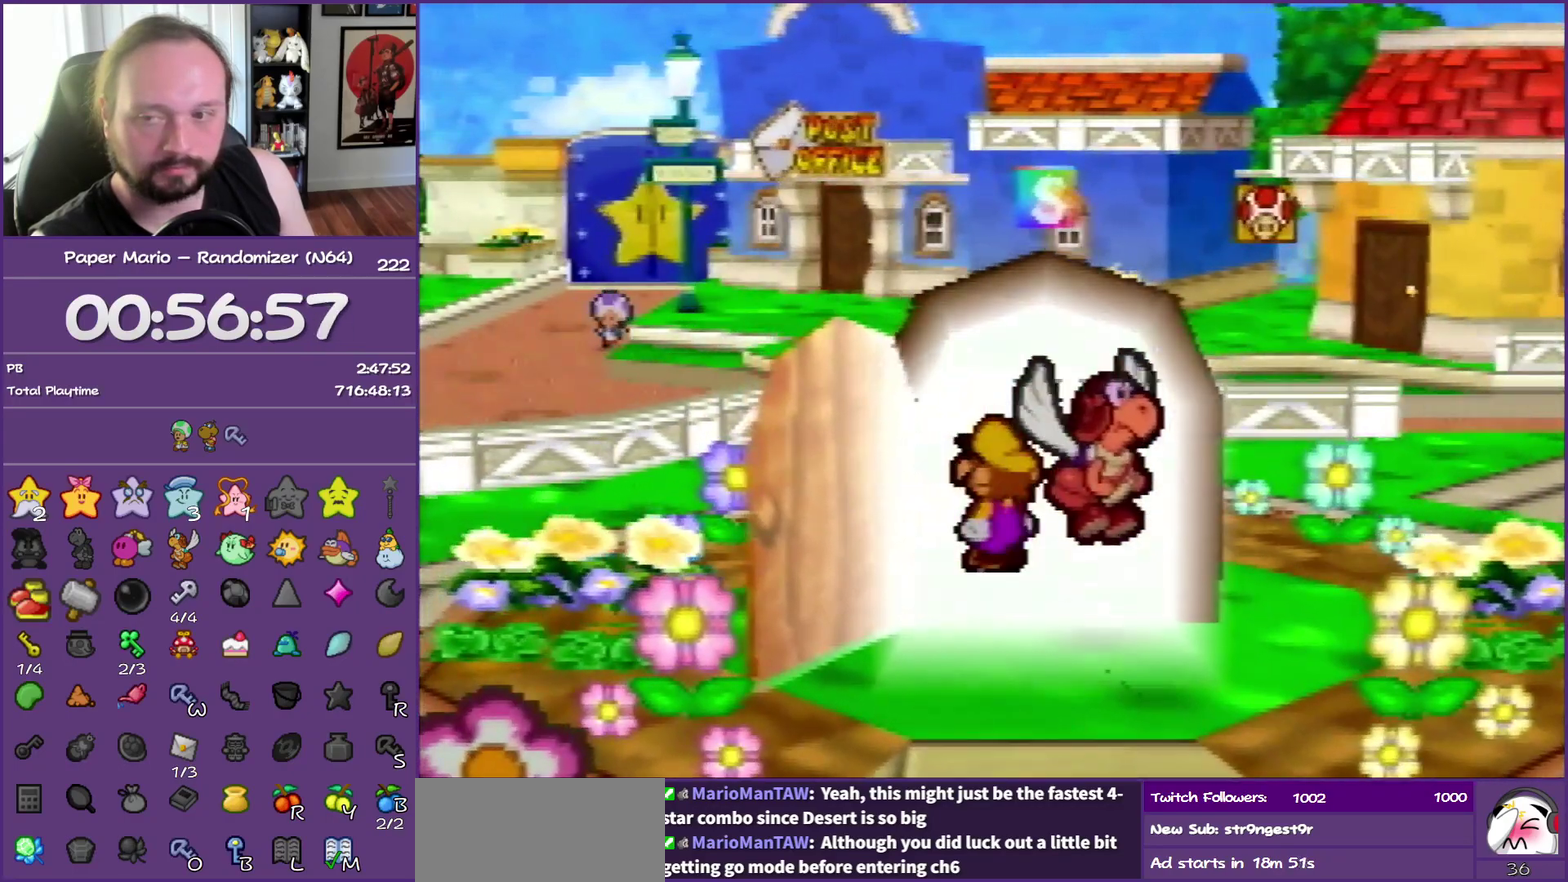
{"buttons": ["B"], "left_stick": "center", "events": []}
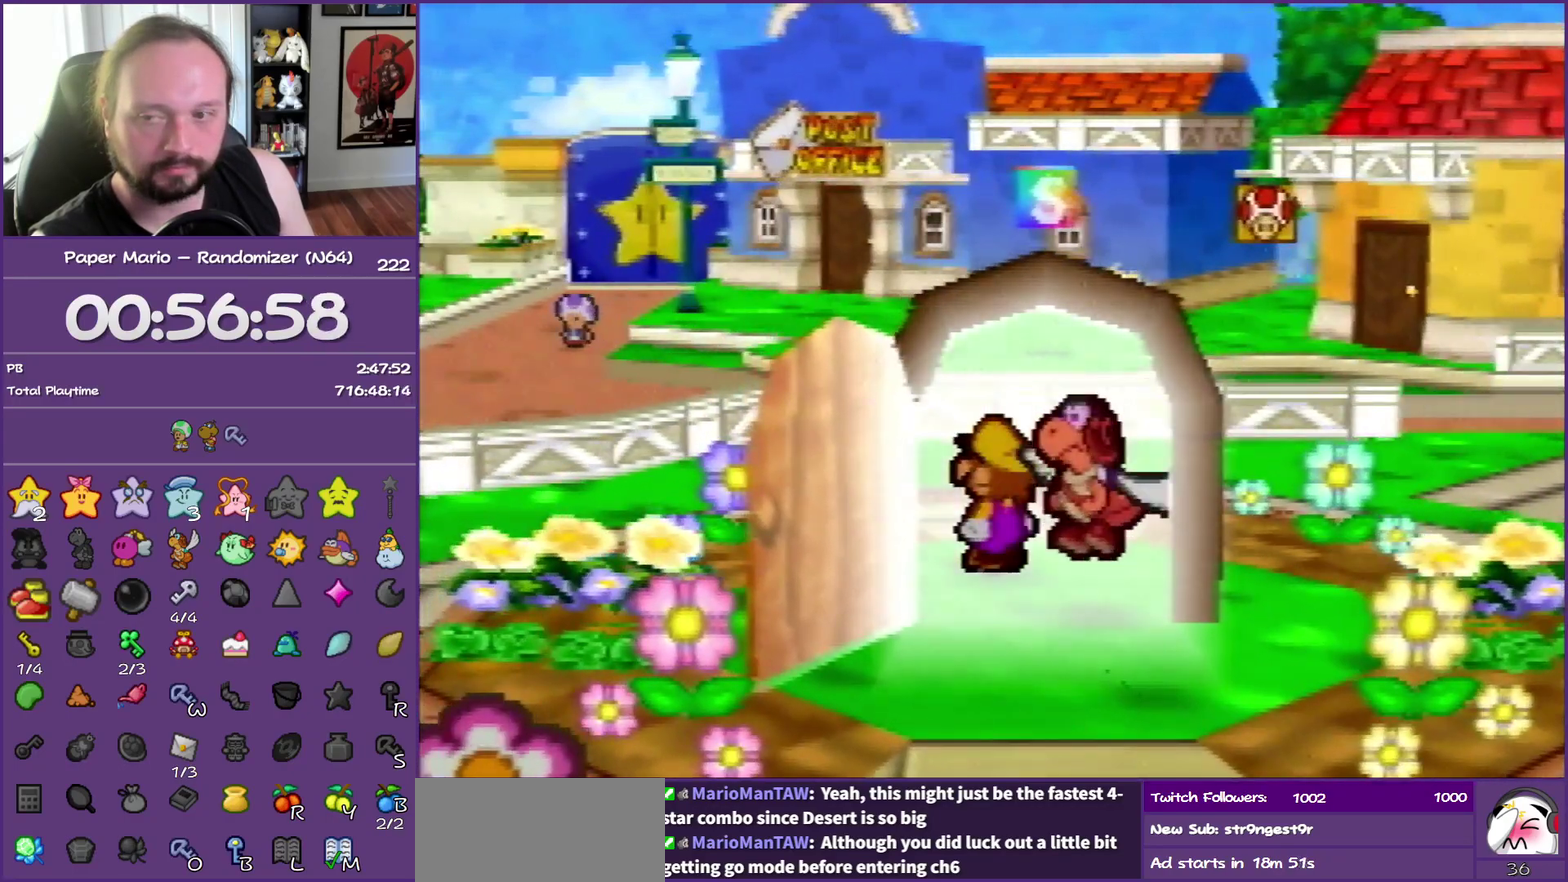
{"buttons": ["B"], "left_stick": "center", "events": []}
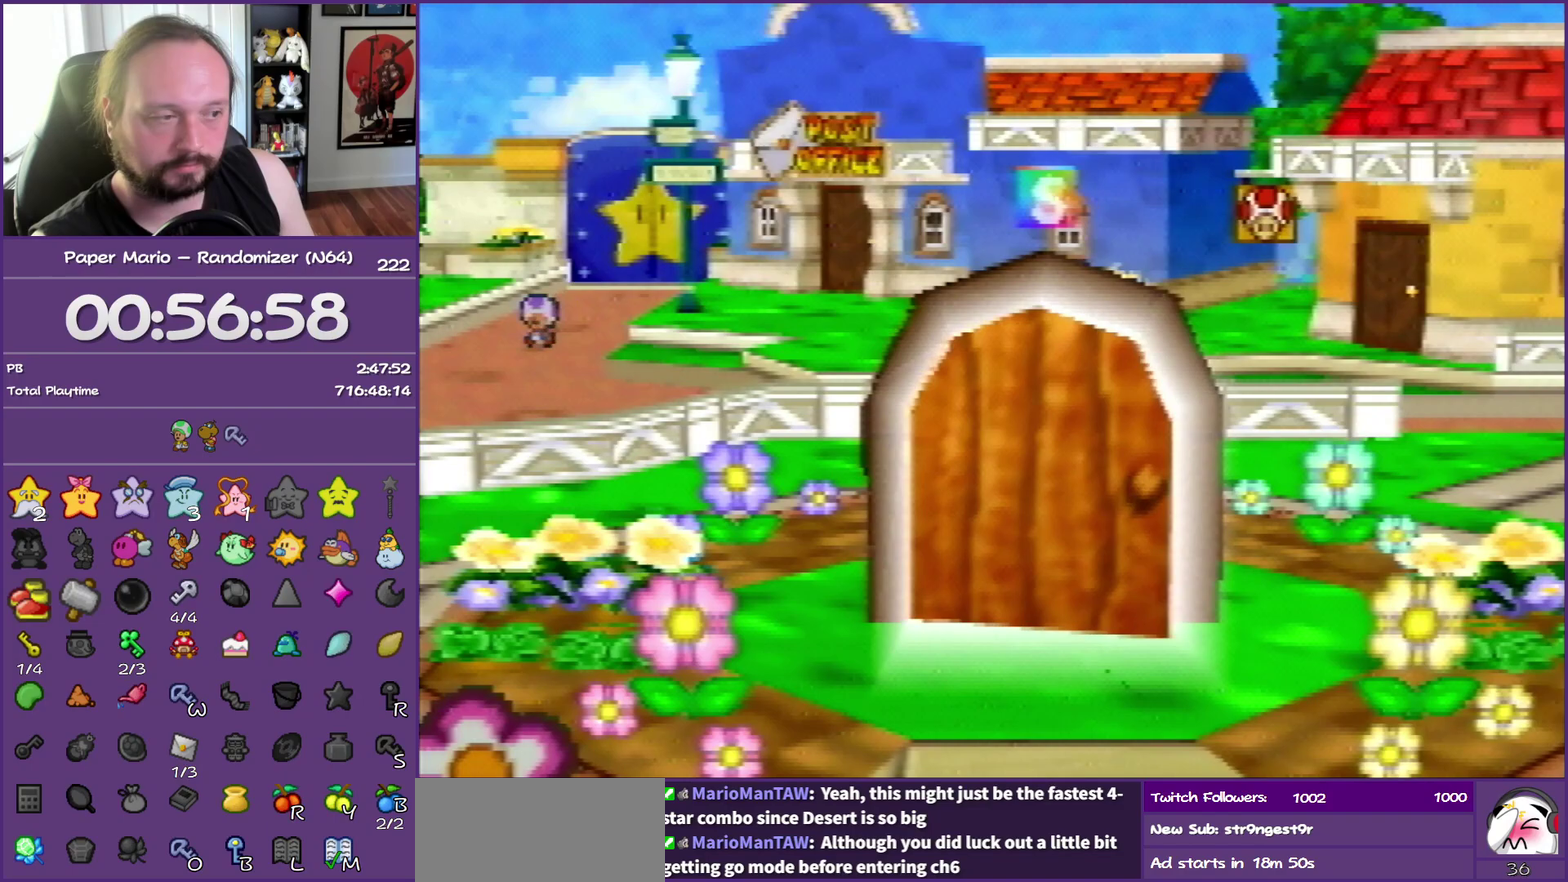
{"buttons": ["B"], "left_stick": "center", "events": []}
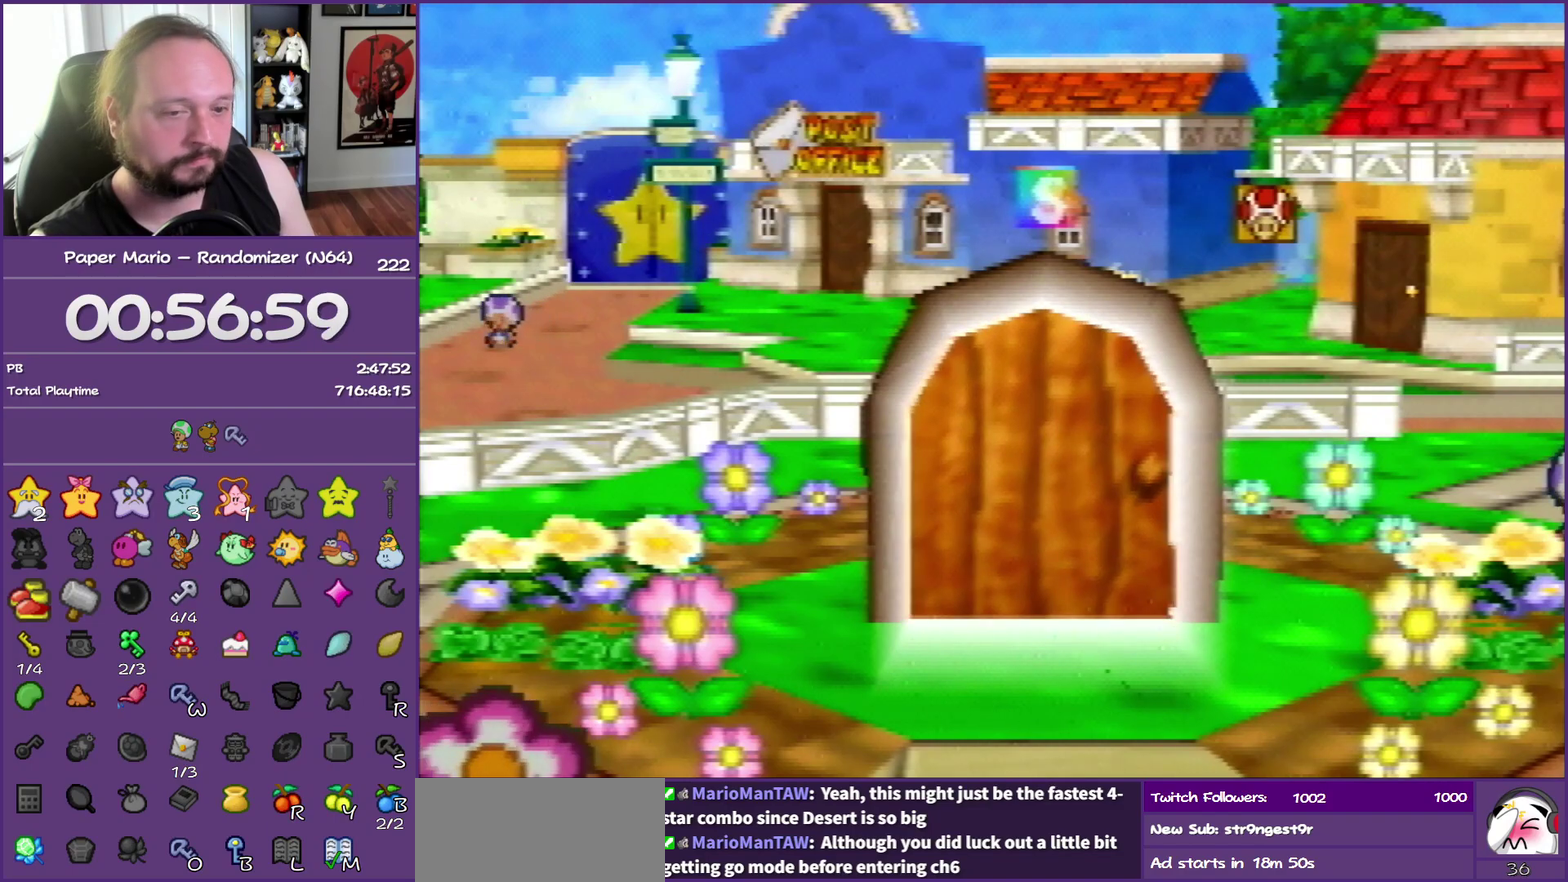
{"buttons": ["B"], "left_stick": "center", "events": []}
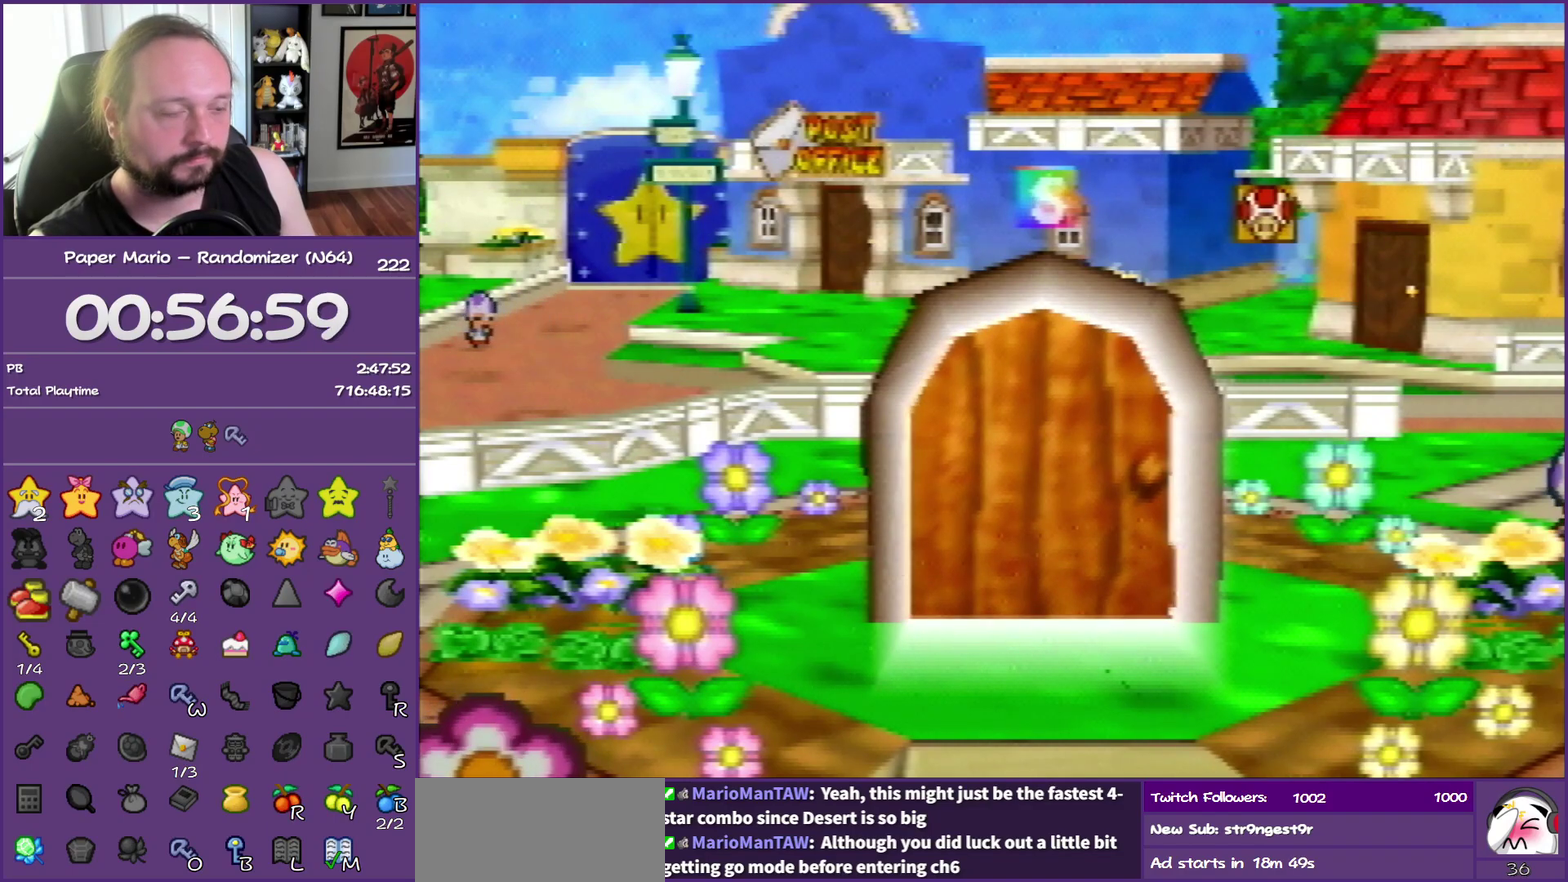
{"buttons": ["B"], "left_stick": "center", "events": []}
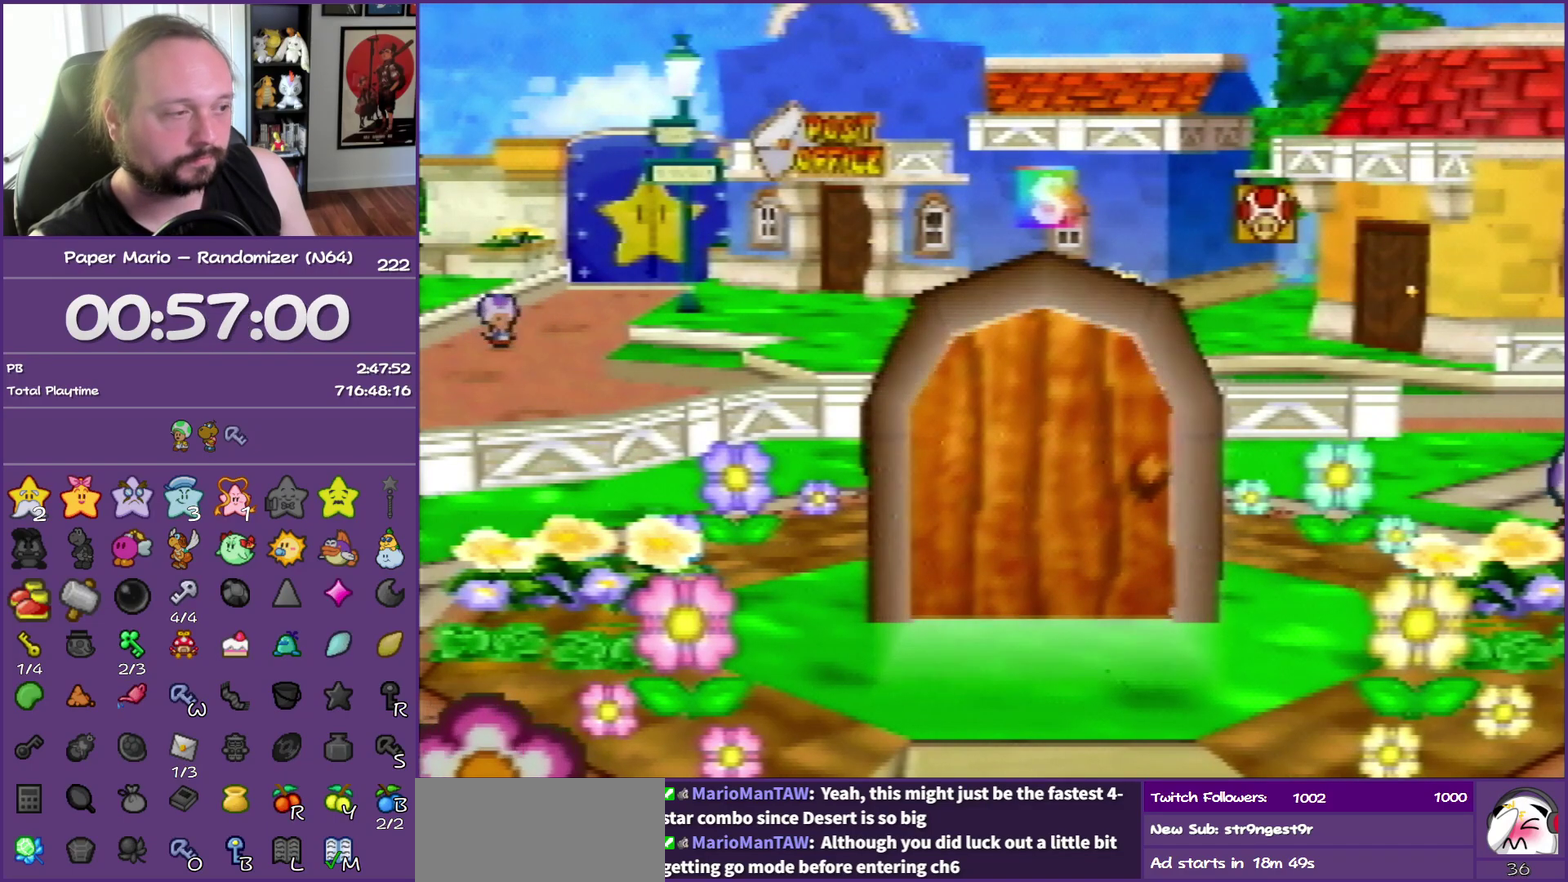
{"buttons": ["B"], "left_stick": "center", "events": []}
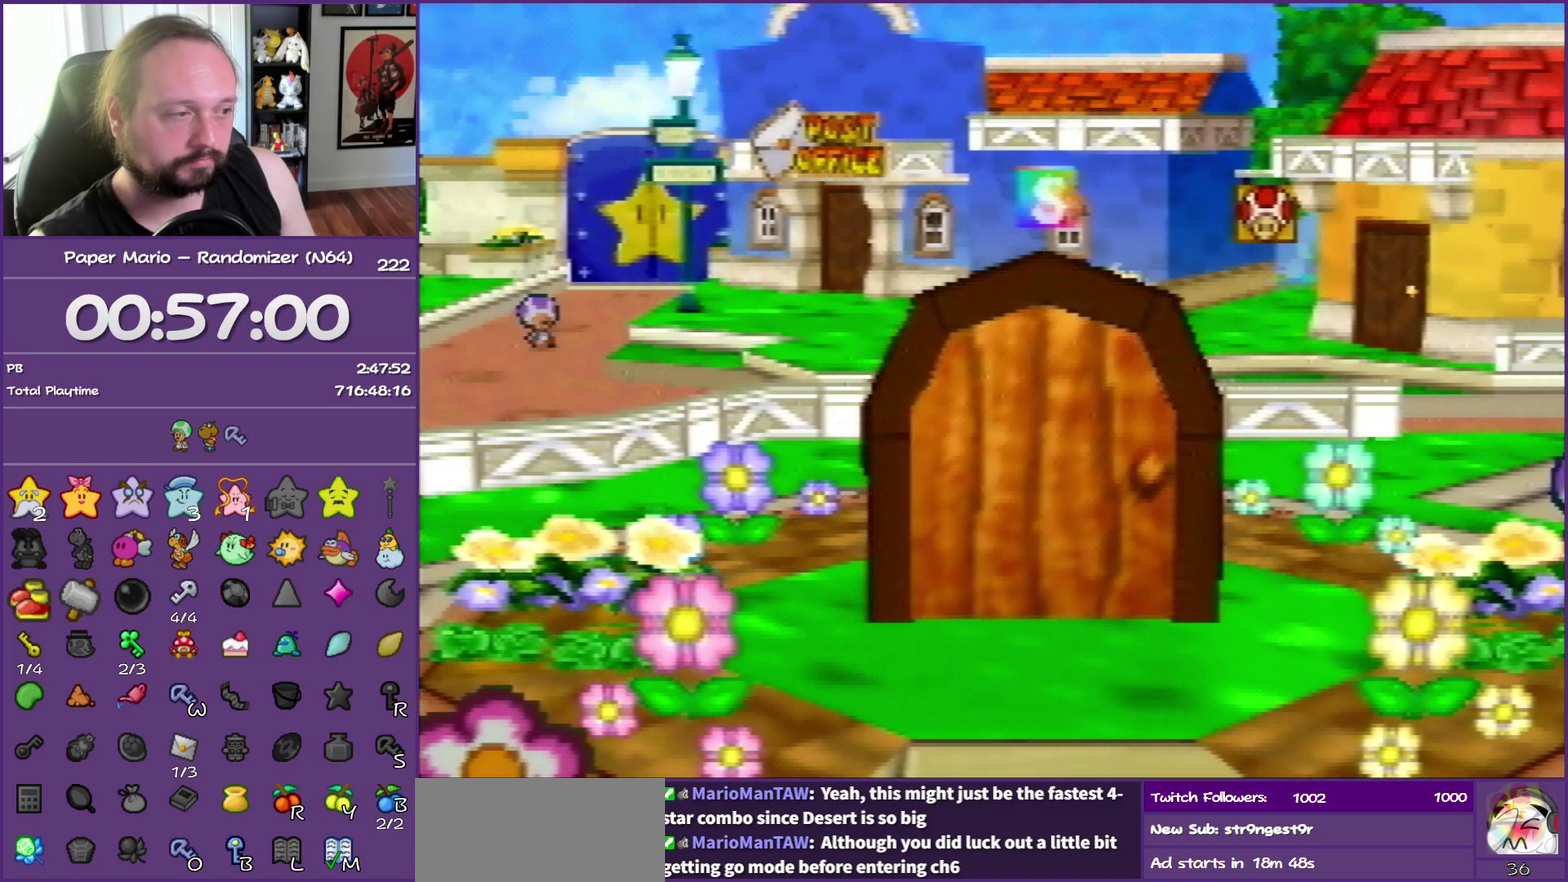
{"buttons": ["B"], "left_stick": "center", "events": []}
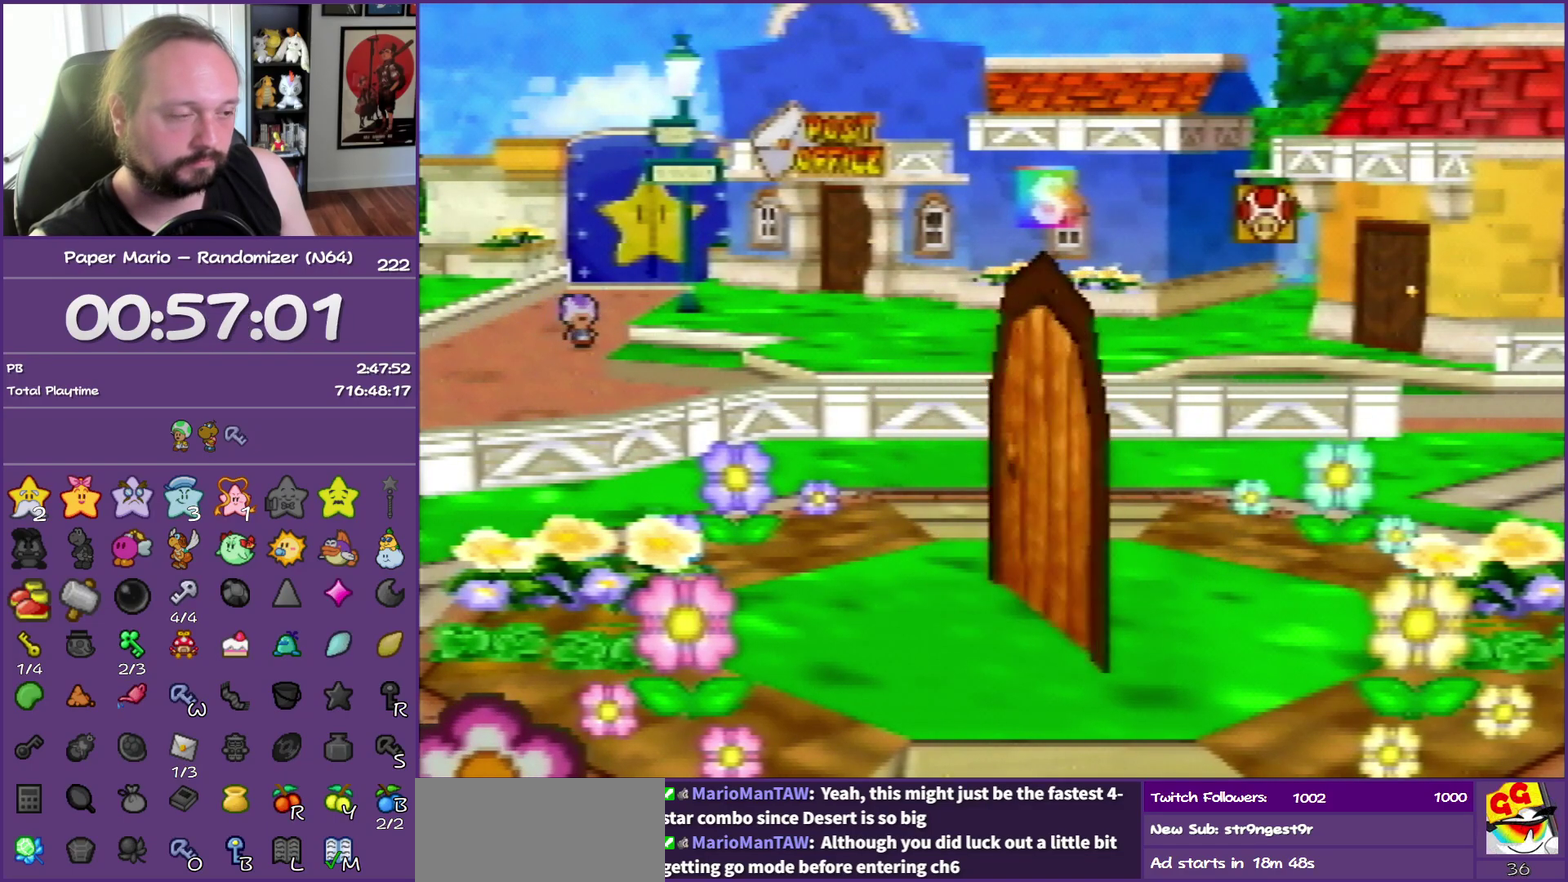
{"buttons": ["B"], "left_stick": "center", "events": []}
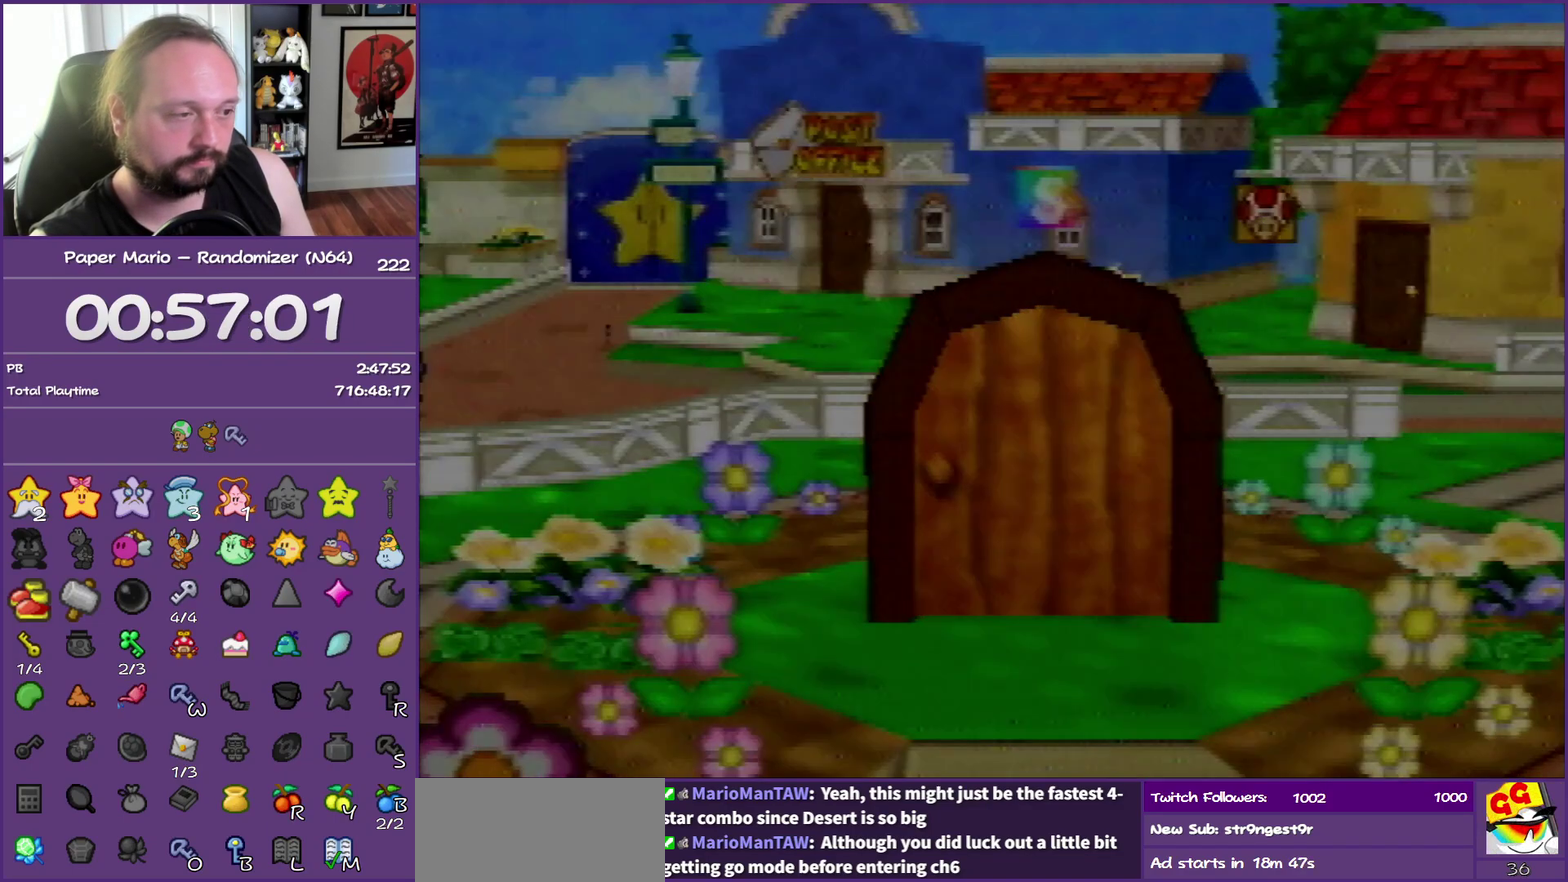
{"buttons": ["B"], "left_stick": "center", "events": []}
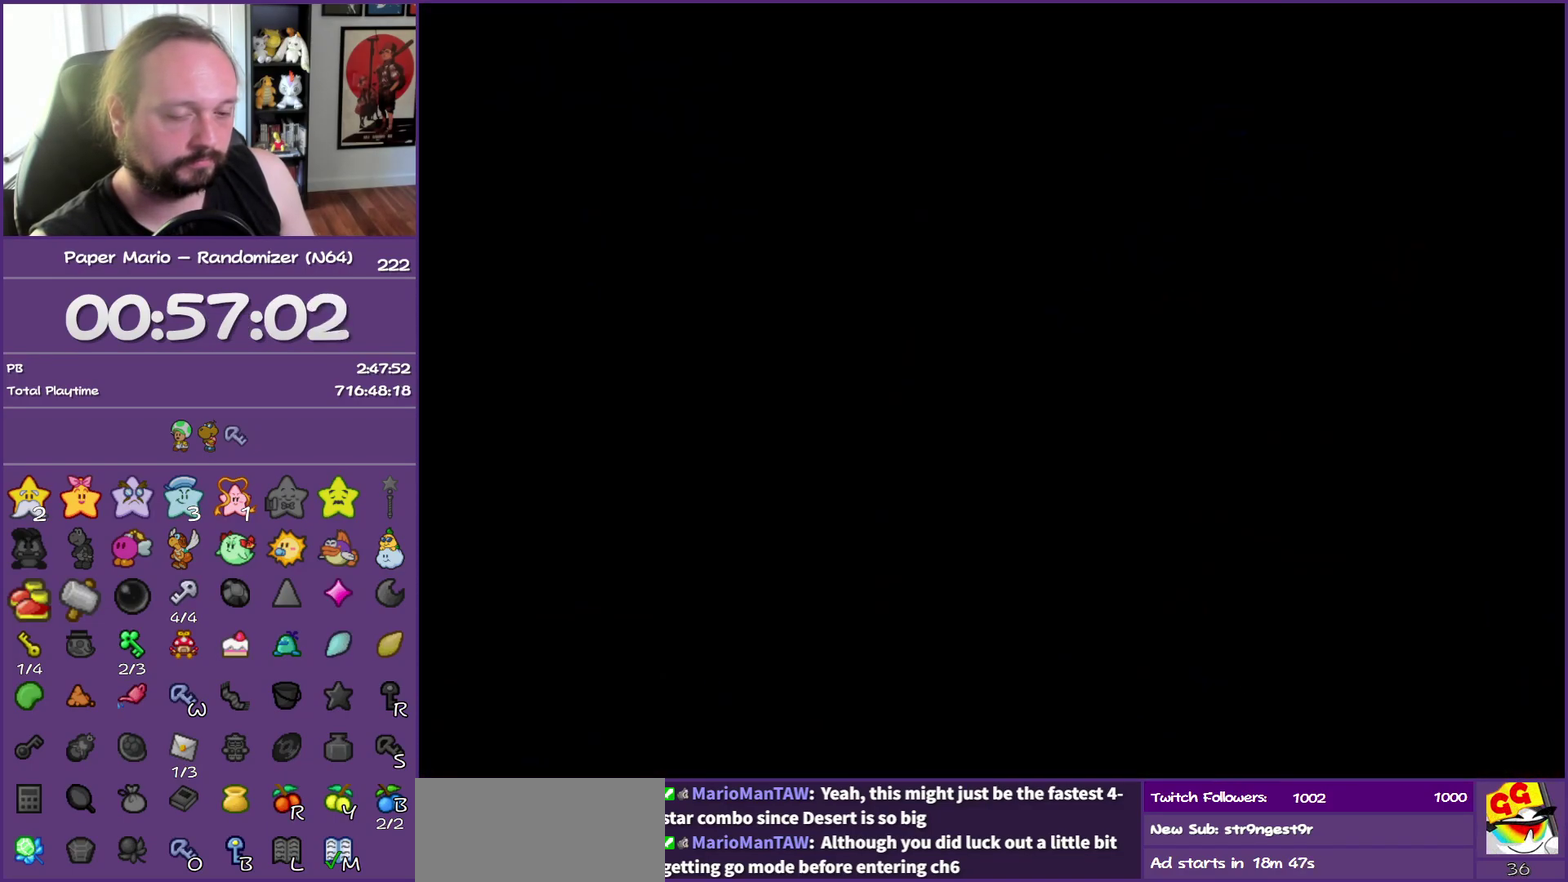
{"buttons": ["B"], "left_stick": "center", "events": []}
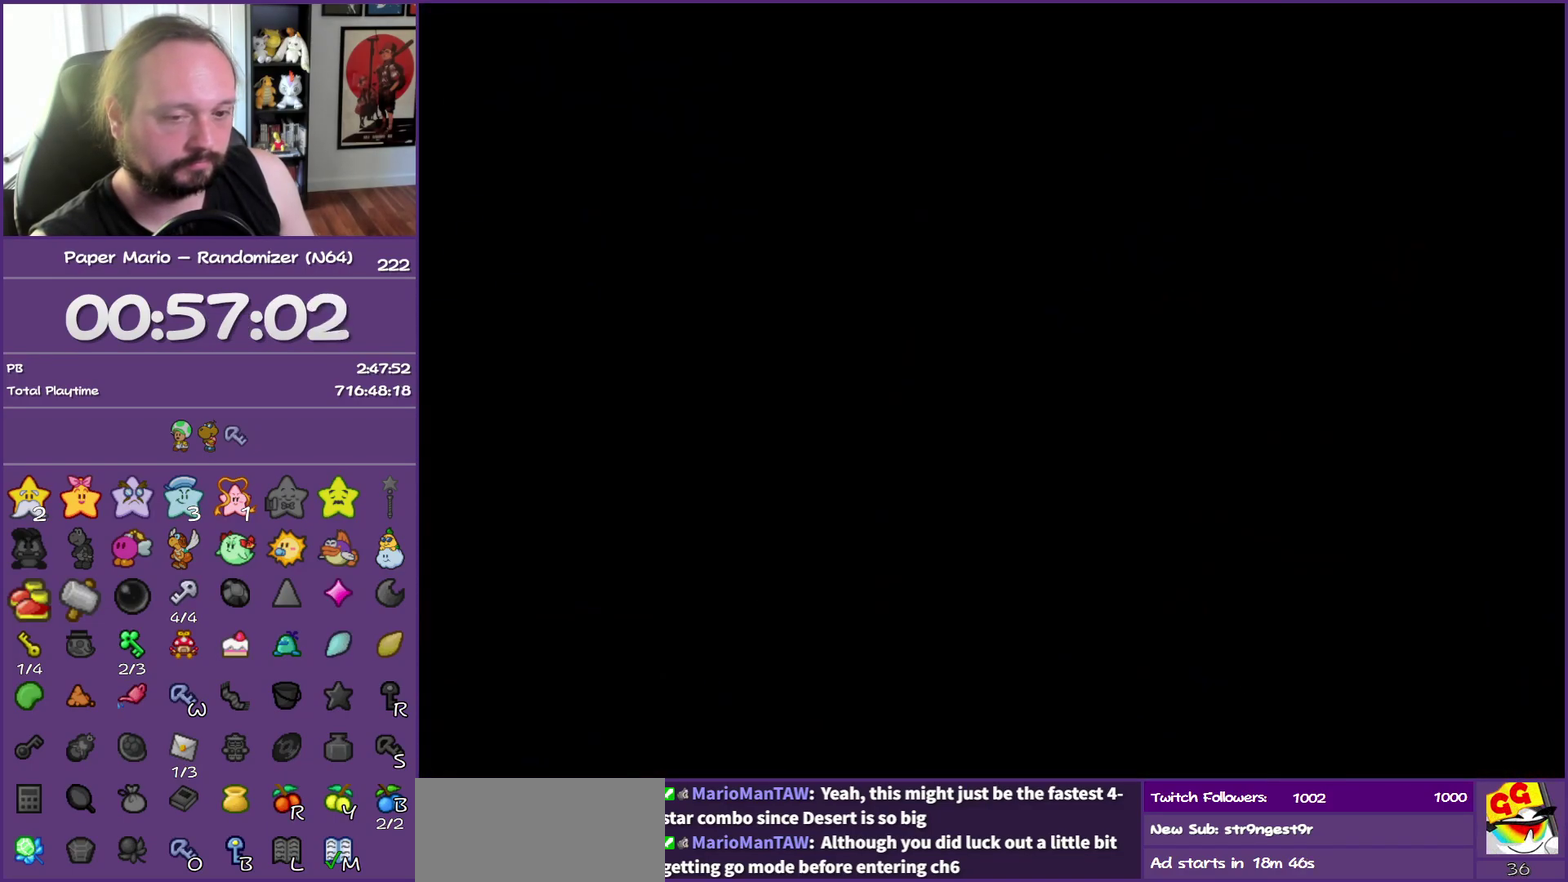
{"buttons": ["B"], "left_stick": "center", "events": []}
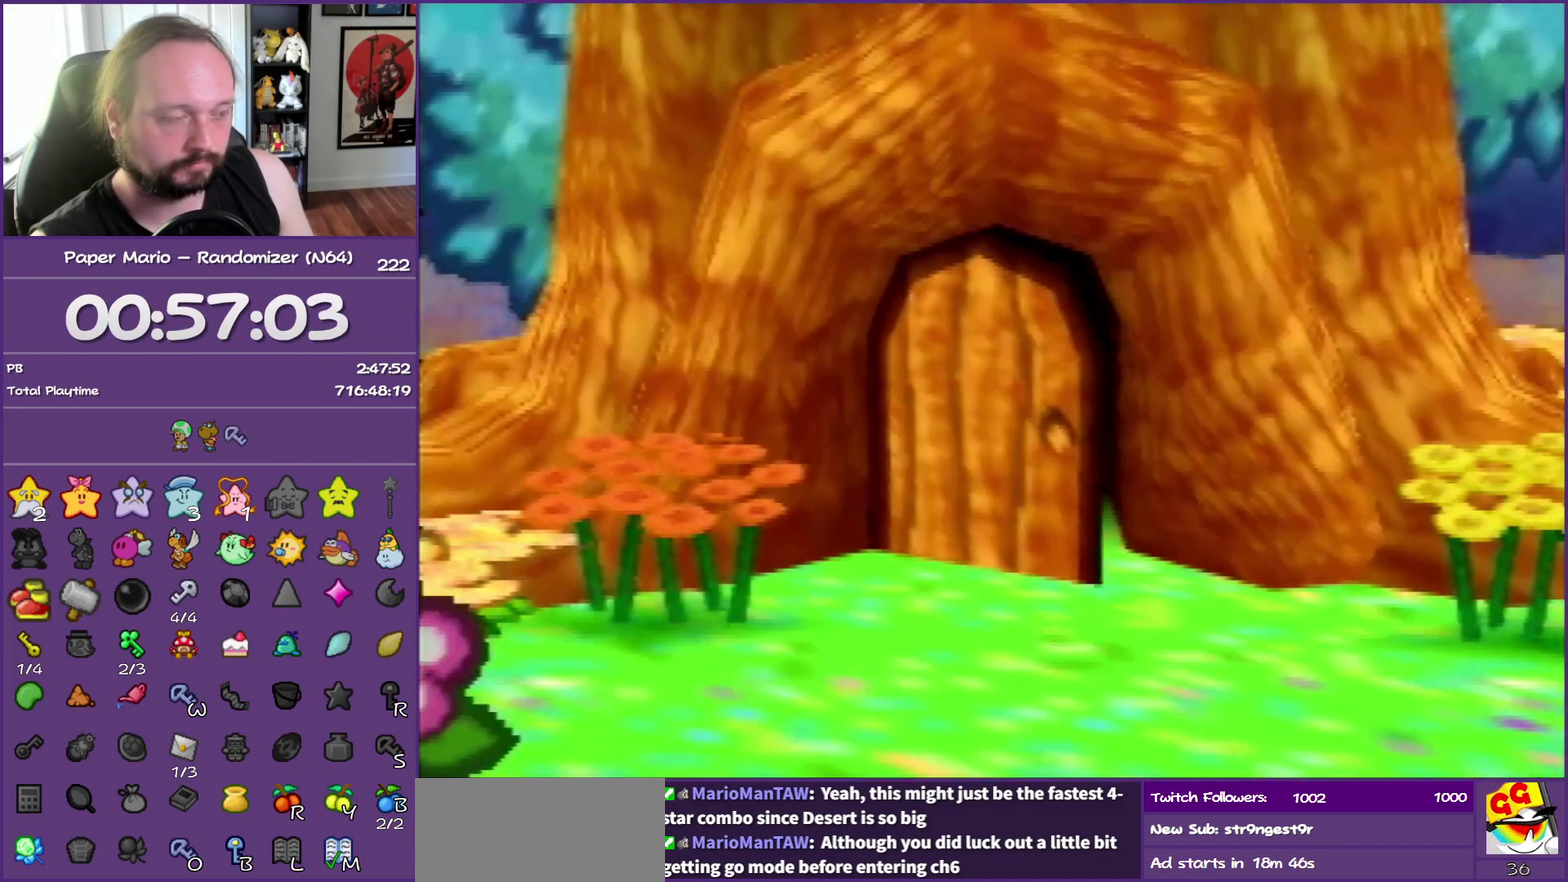
{"buttons": ["B"], "left_stick": "center", "events": []}
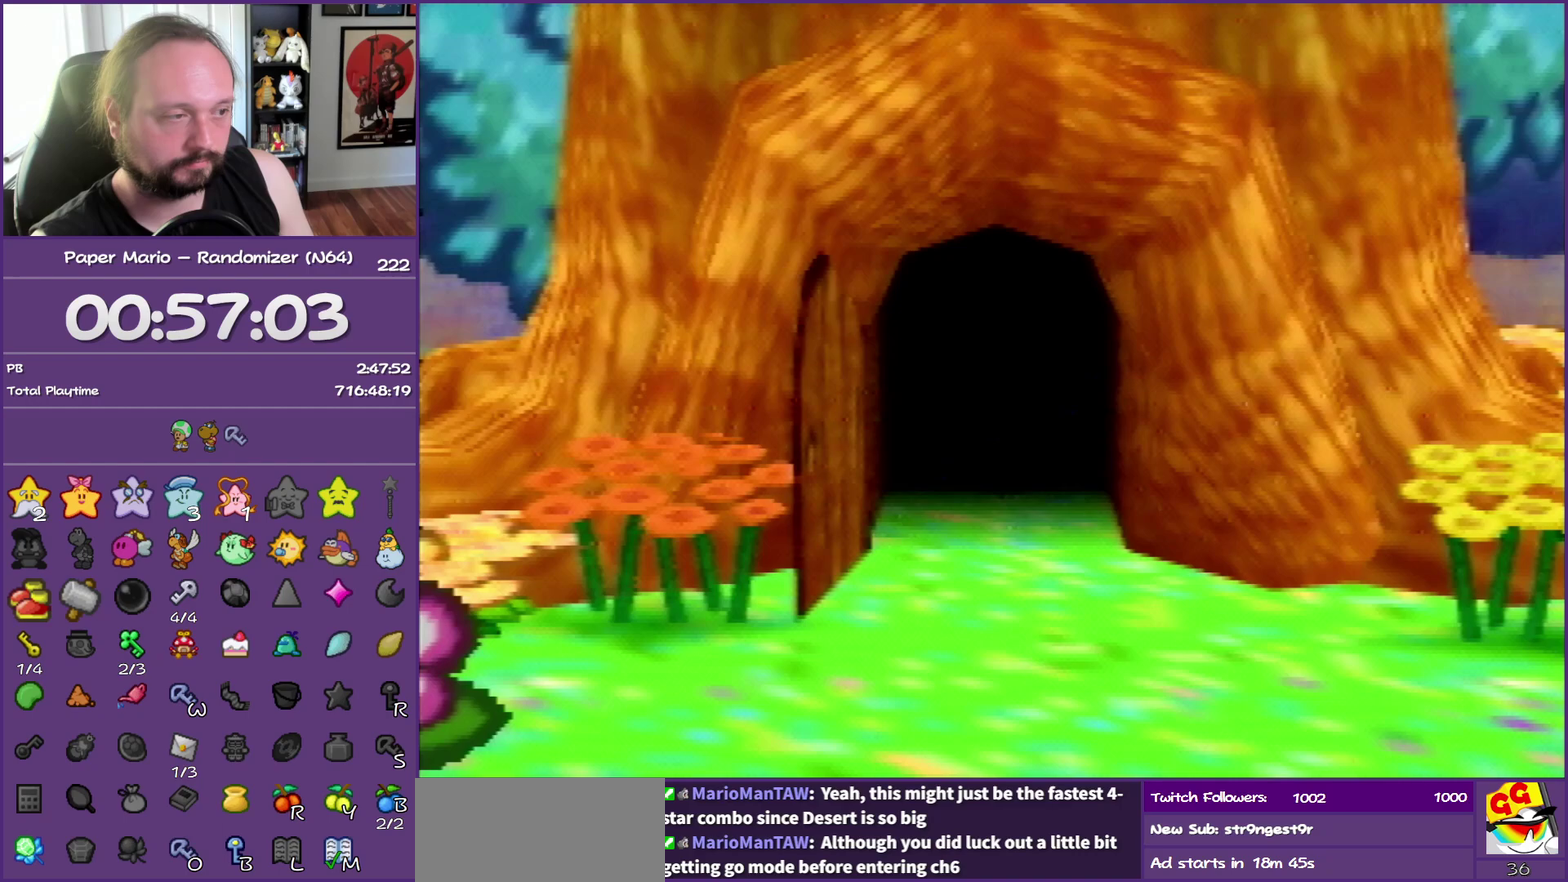
{"buttons": ["B"], "left_stick": "center", "events": []}
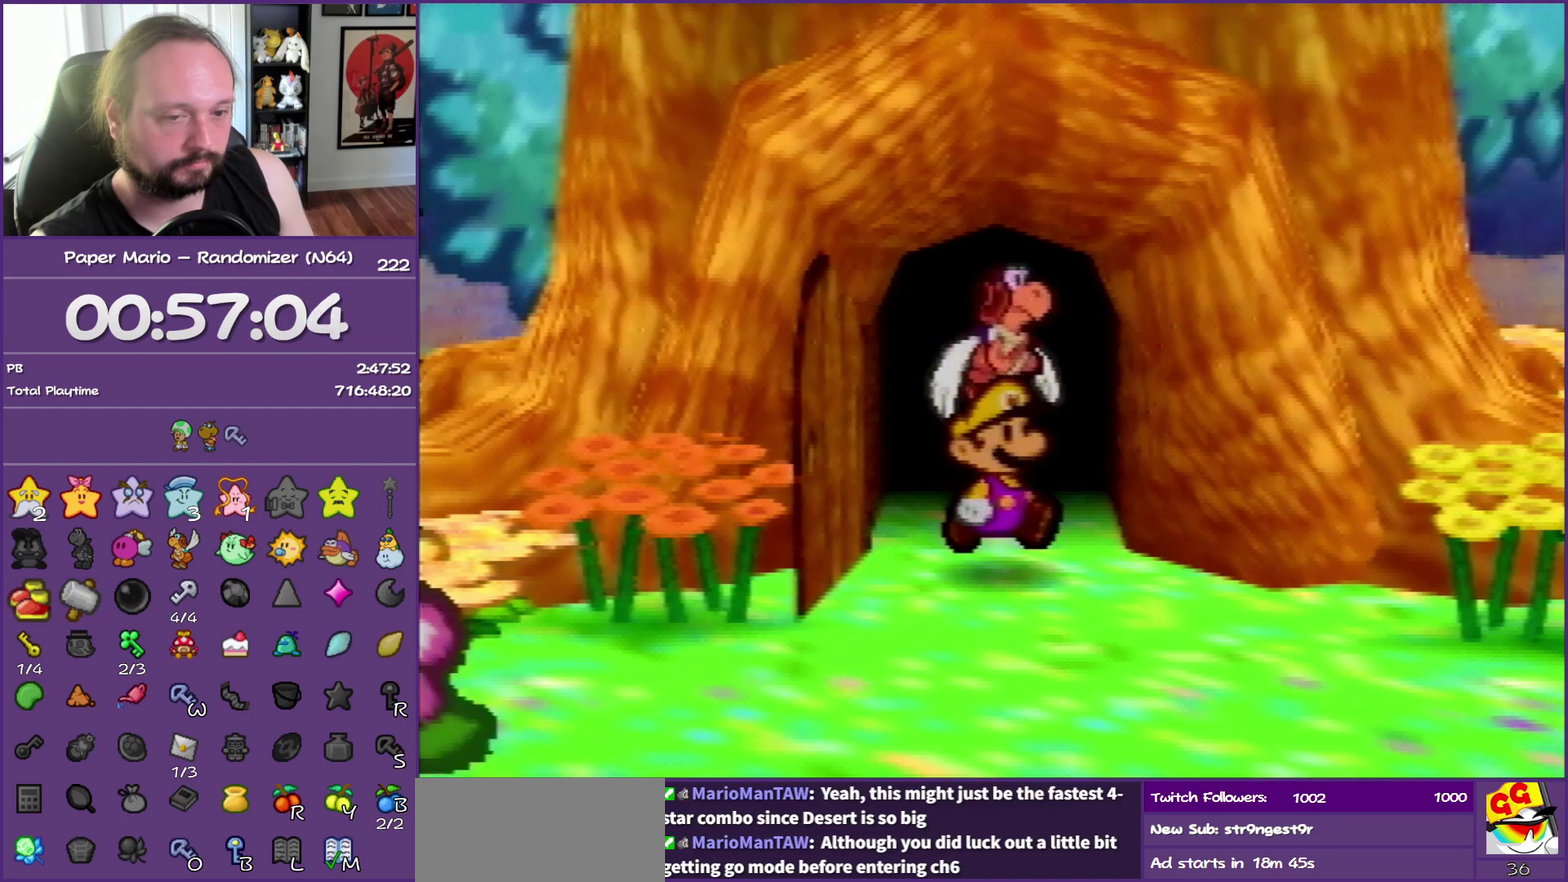
{"buttons": ["B"], "left_stick": "right", "events": [[250, "left_stick", "right"]]}
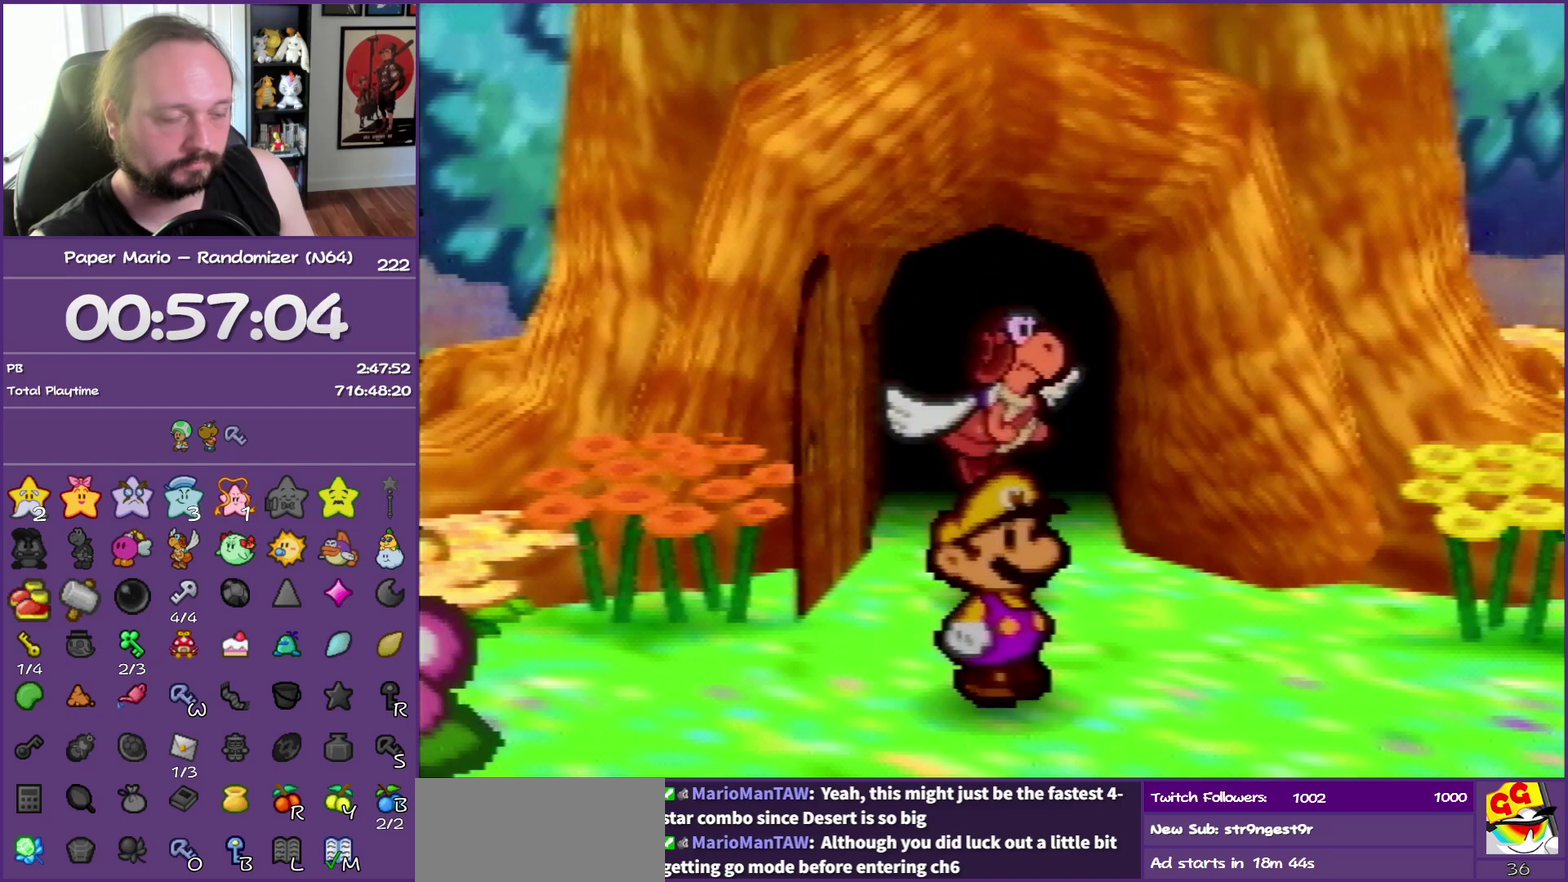
{"buttons": ["B"], "left_stick": "right", "events": []}
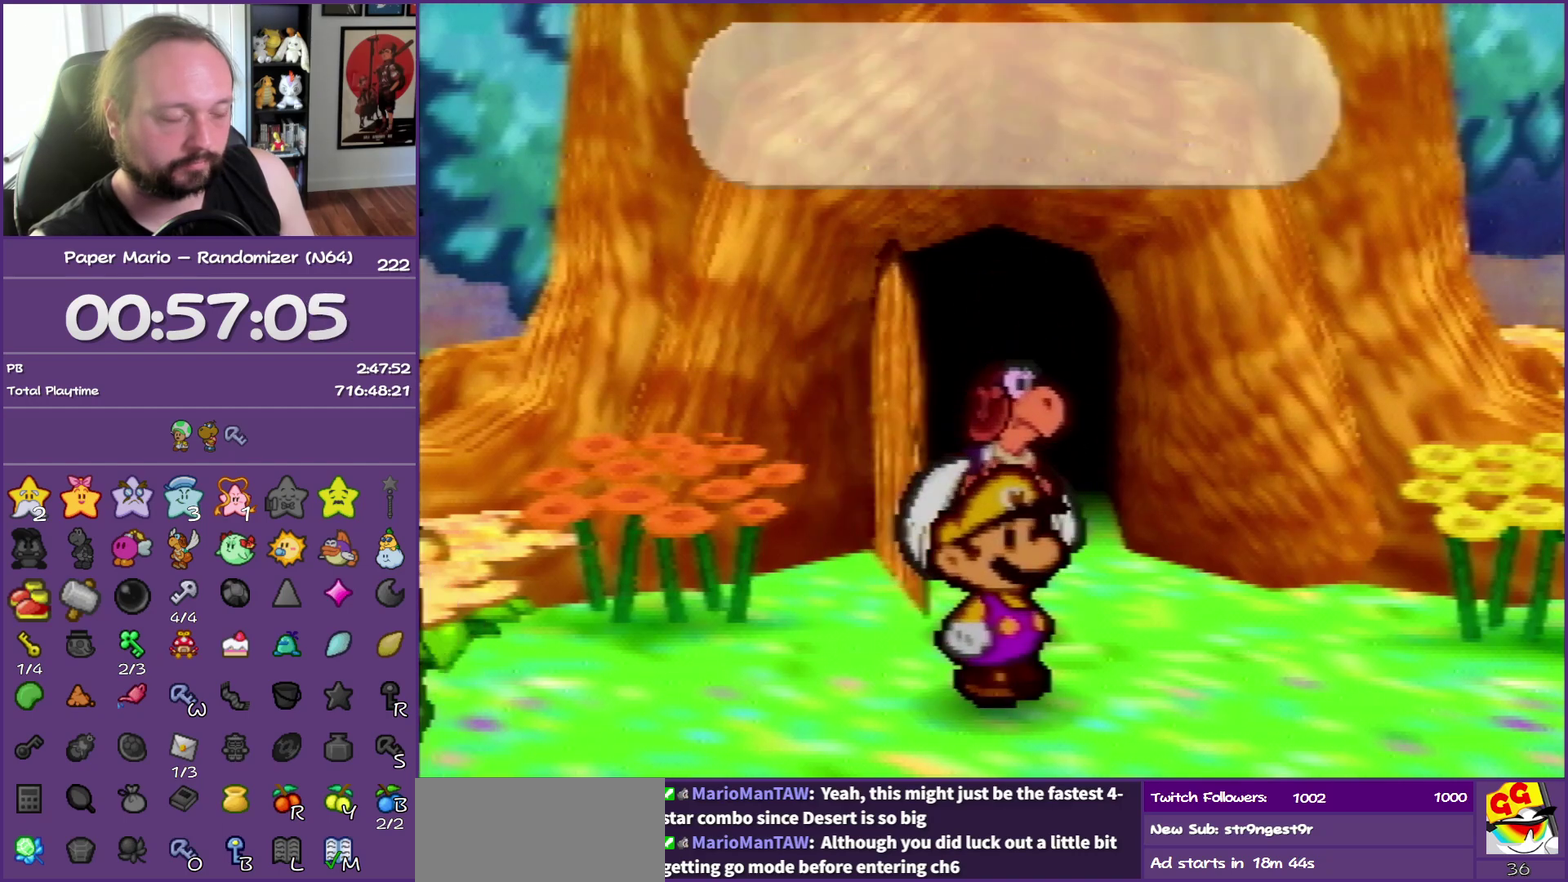
{"buttons": ["B"], "left_stick": "right", "events": []}
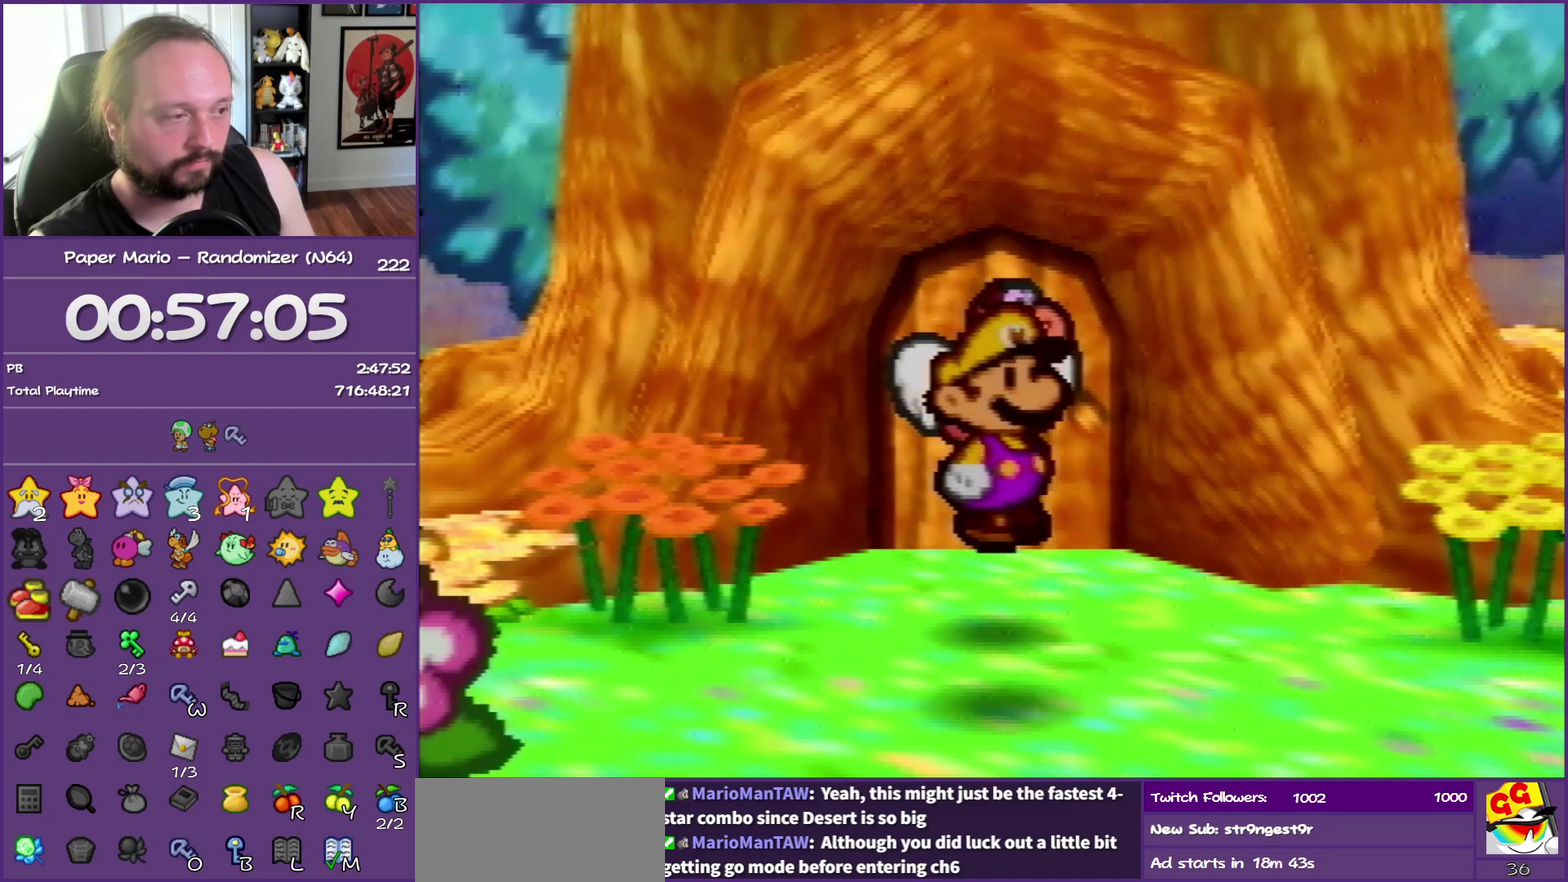
{"buttons": ["B"], "left_stick": "right", "events": []}